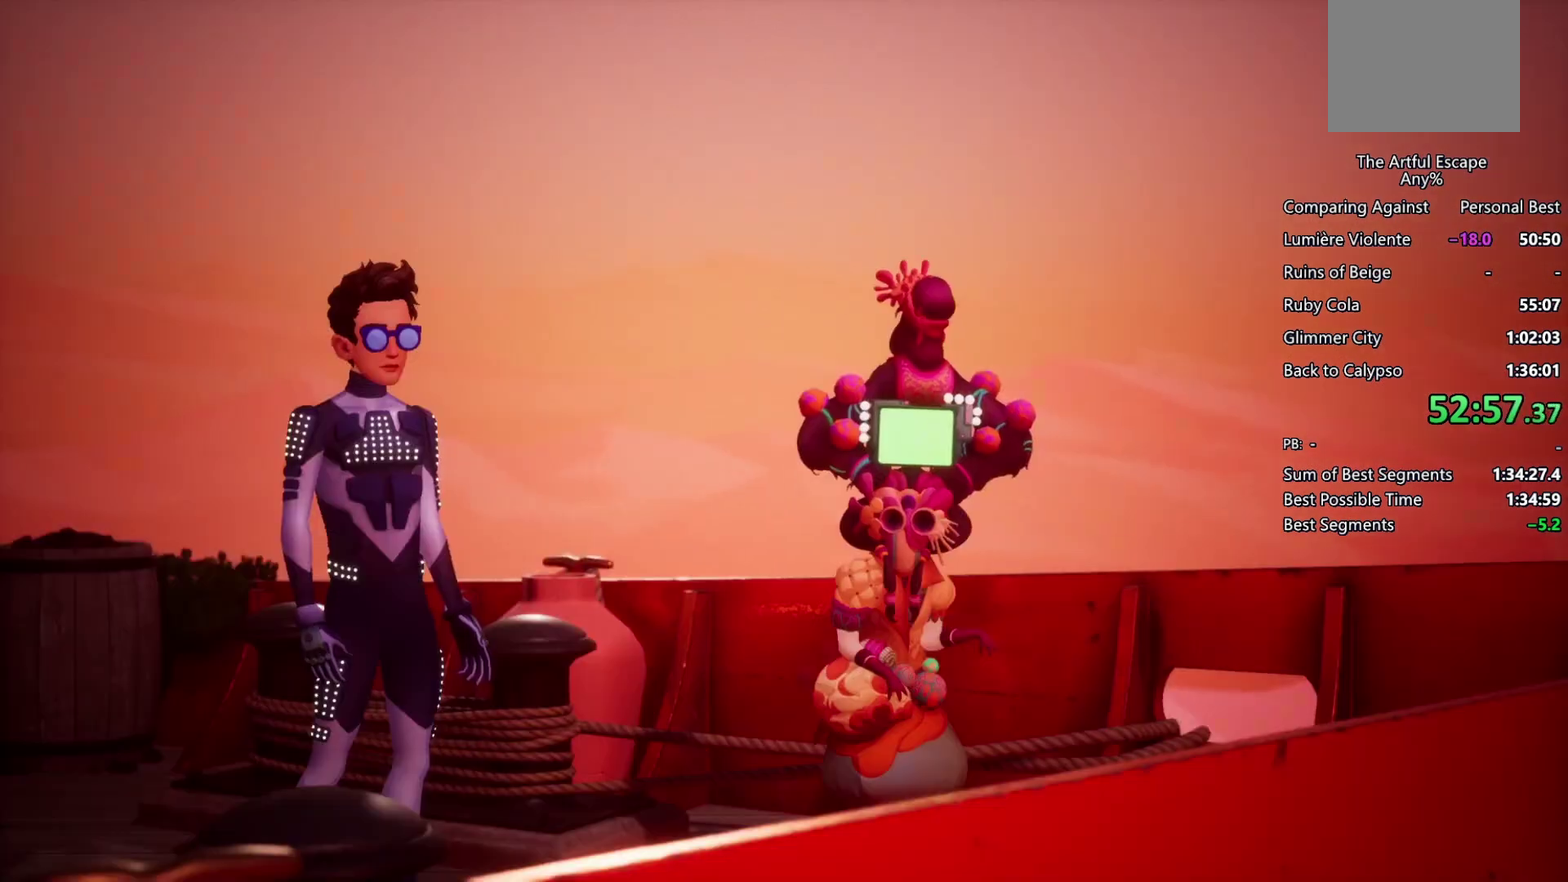
Gameplay with a controller (PlayStation layout); each line is a JSON object with the inputs held at the frame after it. "events" lists button and stick changes between this image and that frame as [ms after this image, input, new state], when the widget could be followed in between. Not read: CROSS L3 R3.
{"buttons": [], "left_stick": "up", "right_stick": "center", "events": [[67, "CIRCLE", "up"], [200, "CIRCLE", "down"], [267, "CIRCLE", "up"], [400, "CIRCLE", "down"], [467, "CIRCLE", "up"]]}
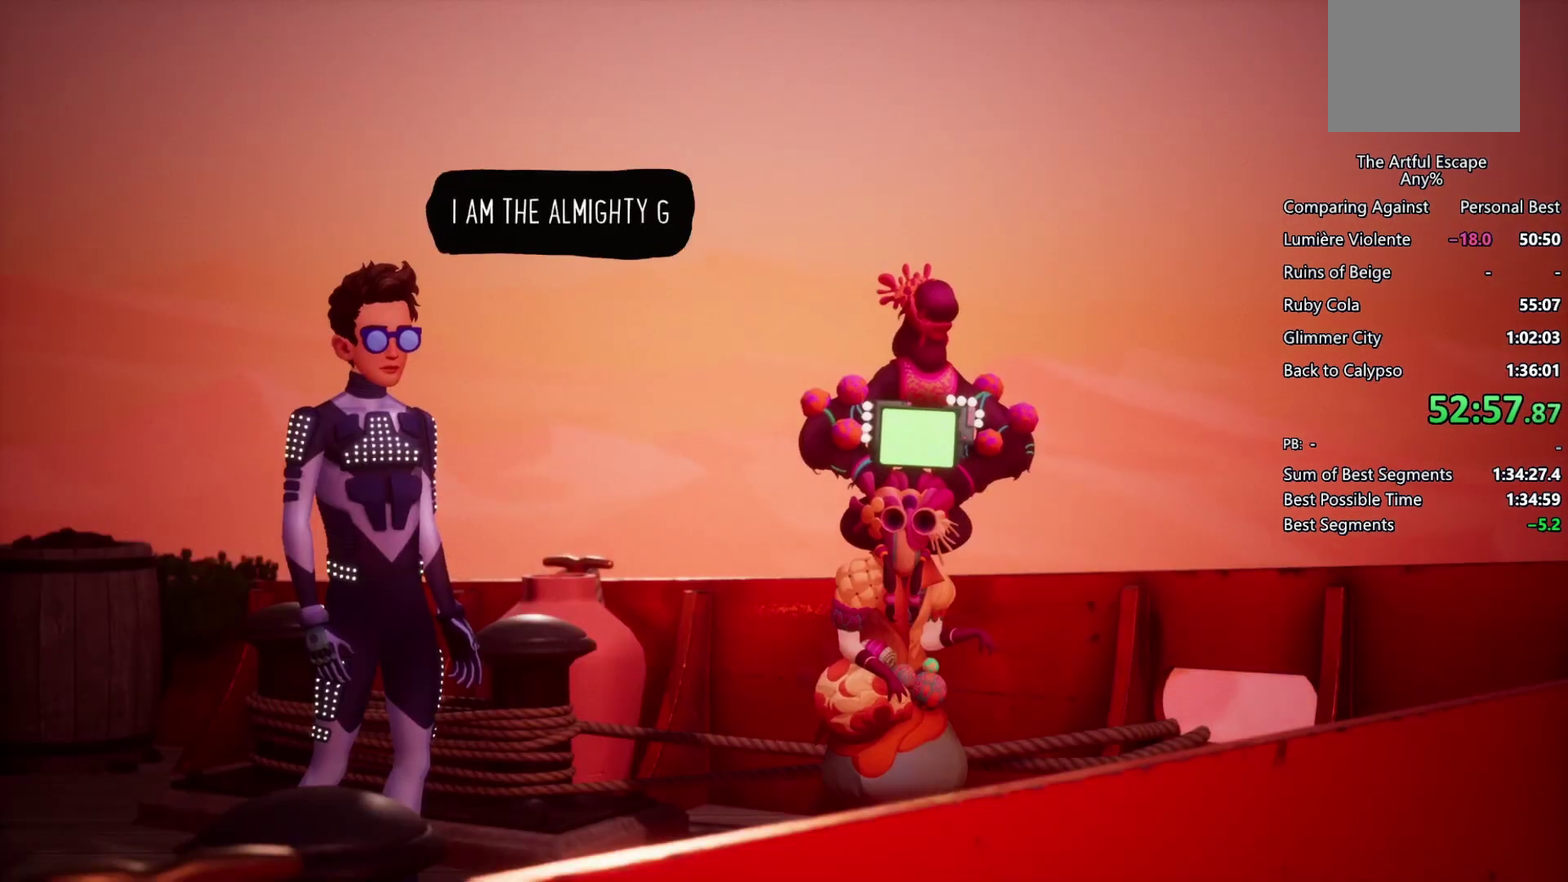
{"buttons": ["CIRCLE"], "left_stick": "up", "right_stick": "center", "events": [[67, "CIRCLE", "down"], [167, "CIRCLE", "up"], [233, "CIRCLE", "down"], [333, "CIRCLE", "up"], [433, "CIRCLE", "down"]]}
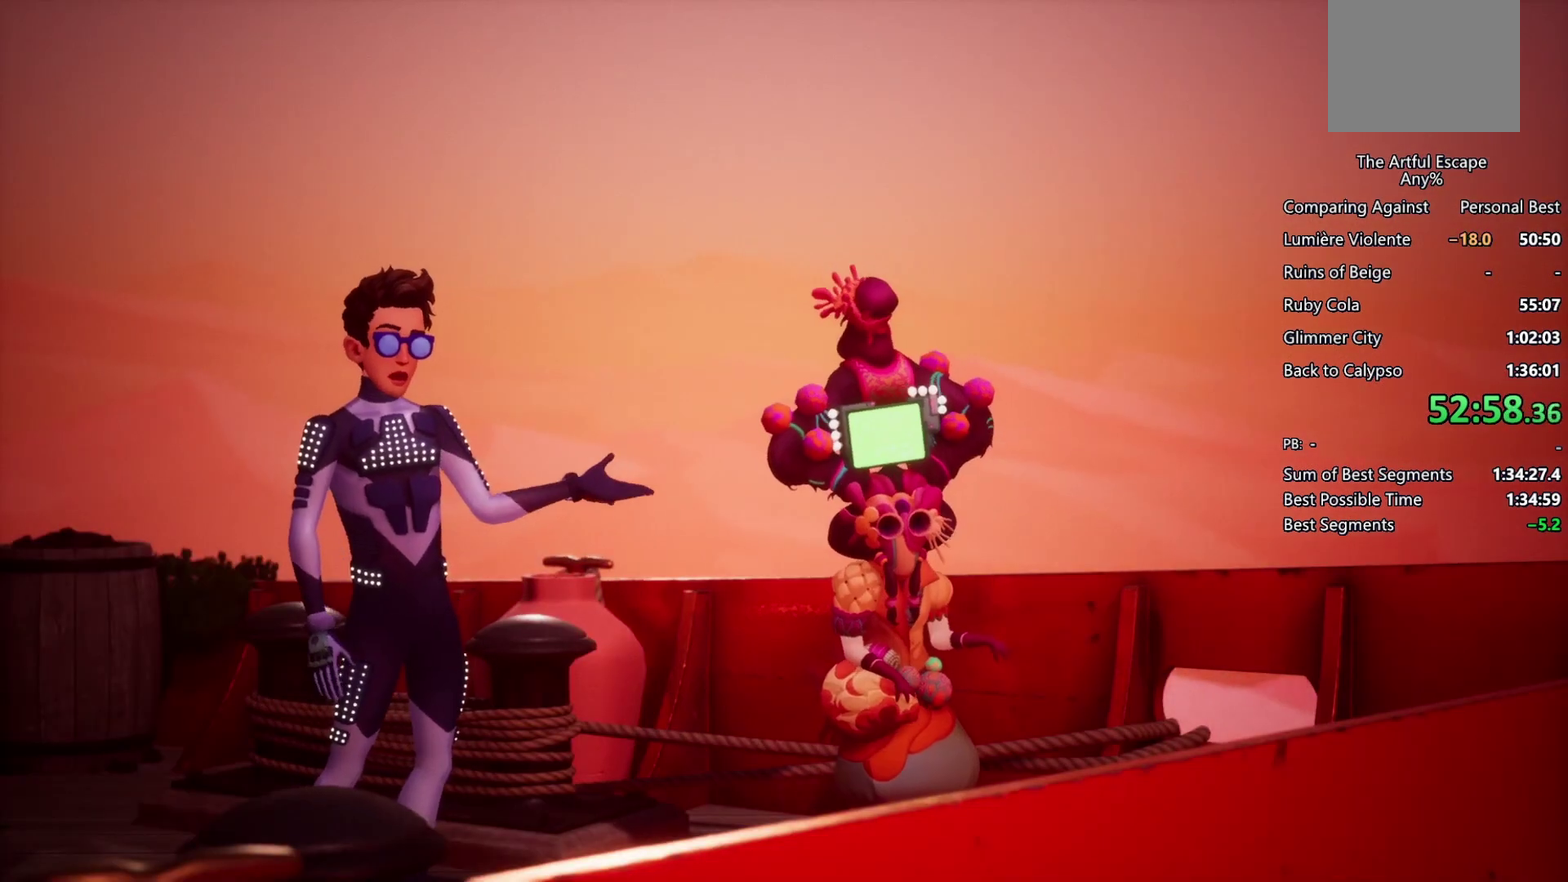
{"buttons": ["CIRCLE"], "left_stick": "up", "right_stick": "center", "events": [[67, "CIRCLE", "up"], [133, "CIRCLE", "down"], [233, "CIRCLE", "up"], [333, "CIRCLE", "down"], [433, "CIRCLE", "up"], [500, "CIRCLE", "down"]]}
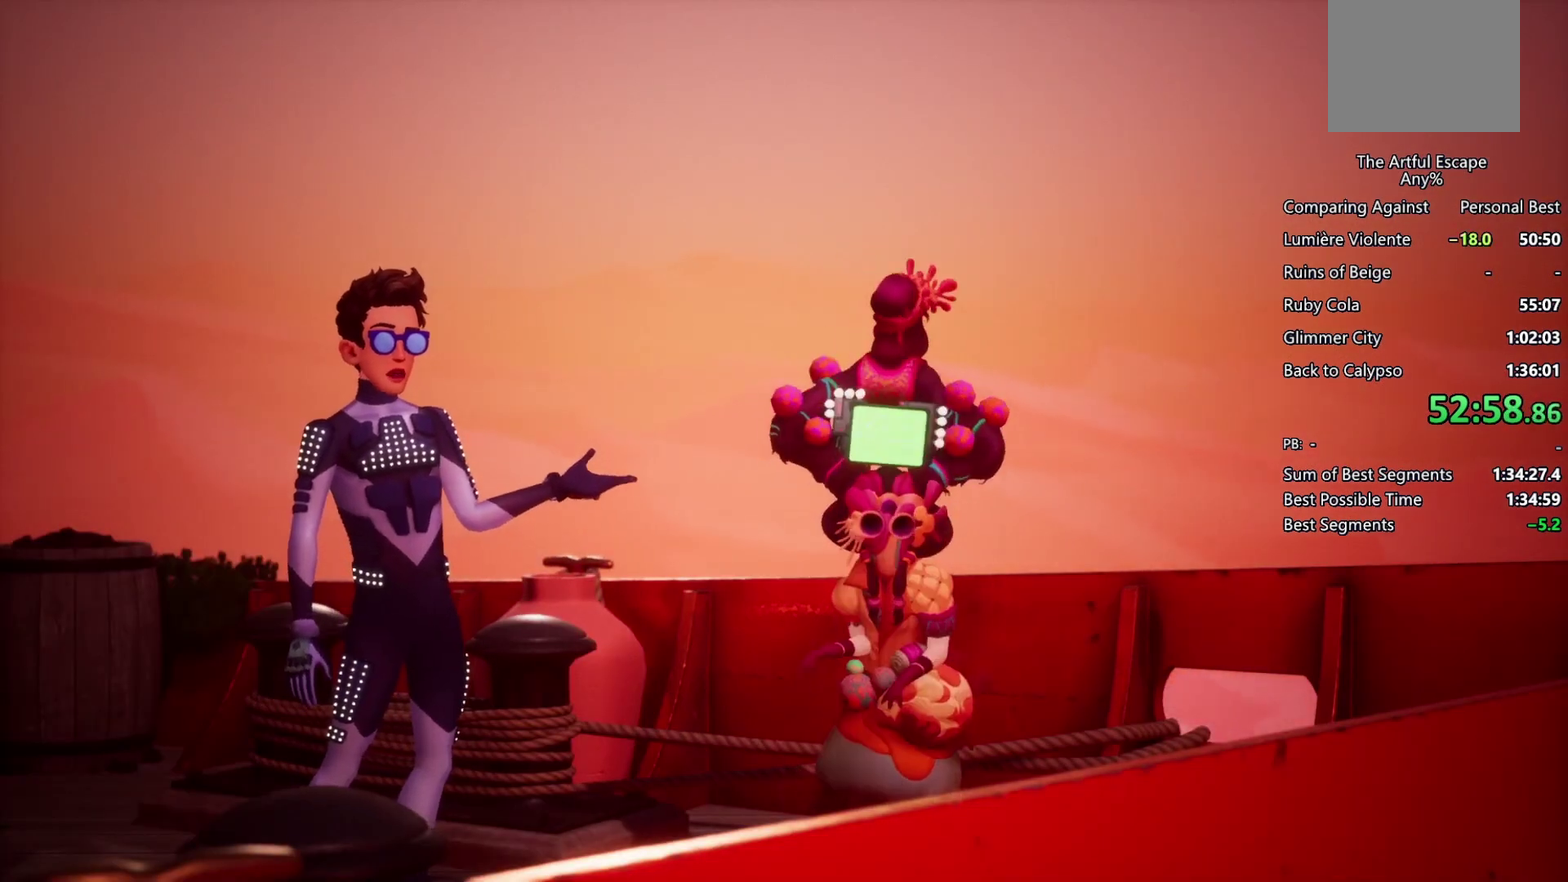
{"buttons": ["CIRCLE"], "left_stick": "up", "right_stick": "center", "events": [[100, "CIRCLE", "up"], [233, "CIRCLE", "down"], [300, "CIRCLE", "up"], [400, "CIRCLE", "down"]]}
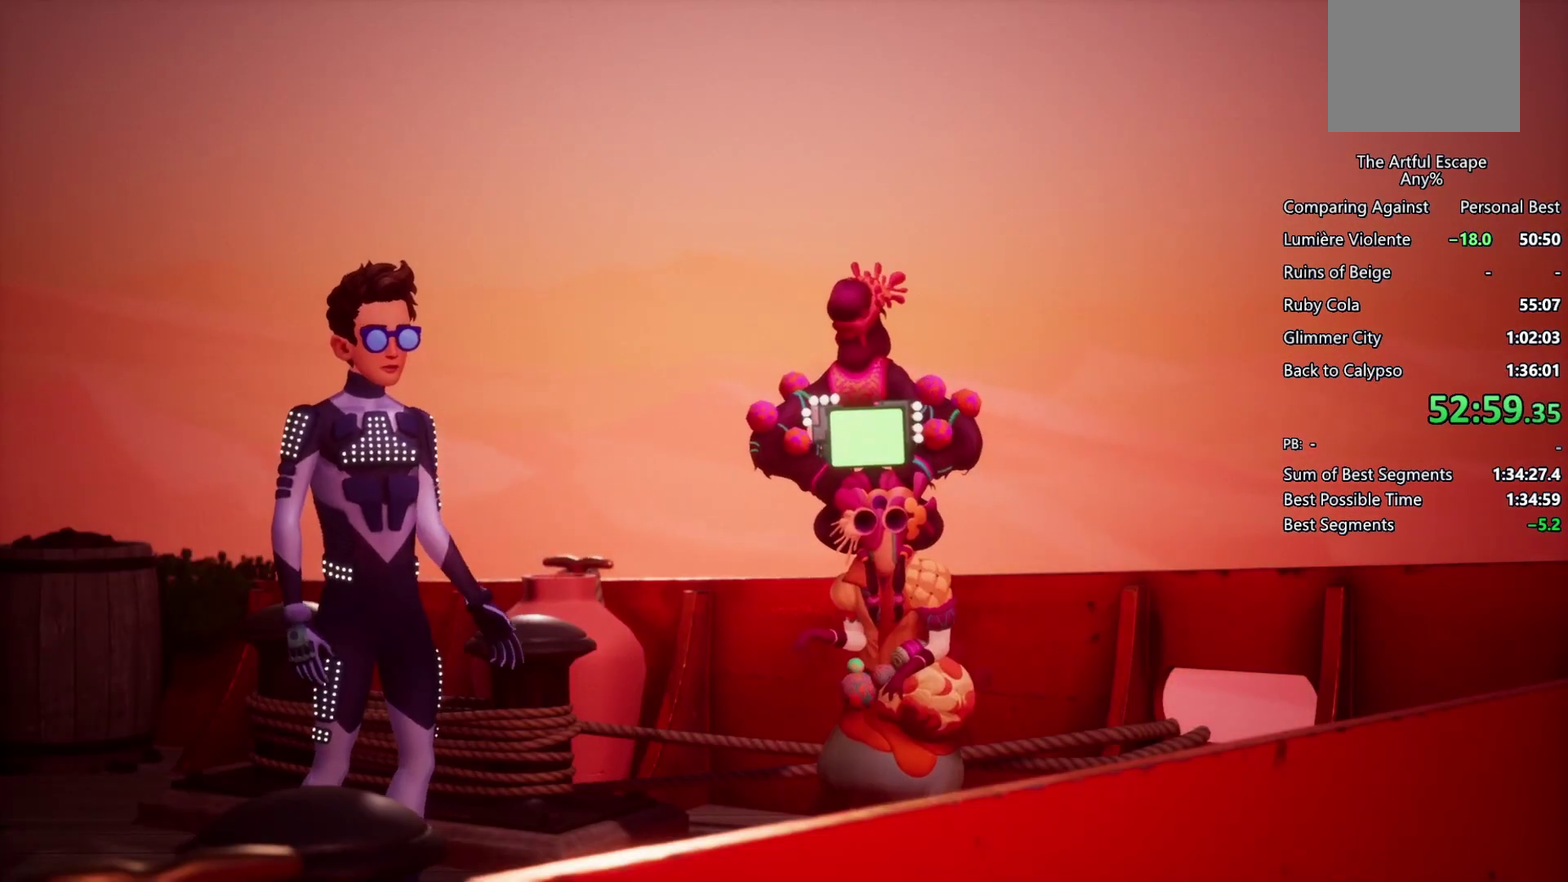
{"buttons": ["CIRCLE"], "left_stick": "up", "right_stick": "center", "events": [[33, "CIRCLE", "up"], [300, "CIRCLE", "down"]]}
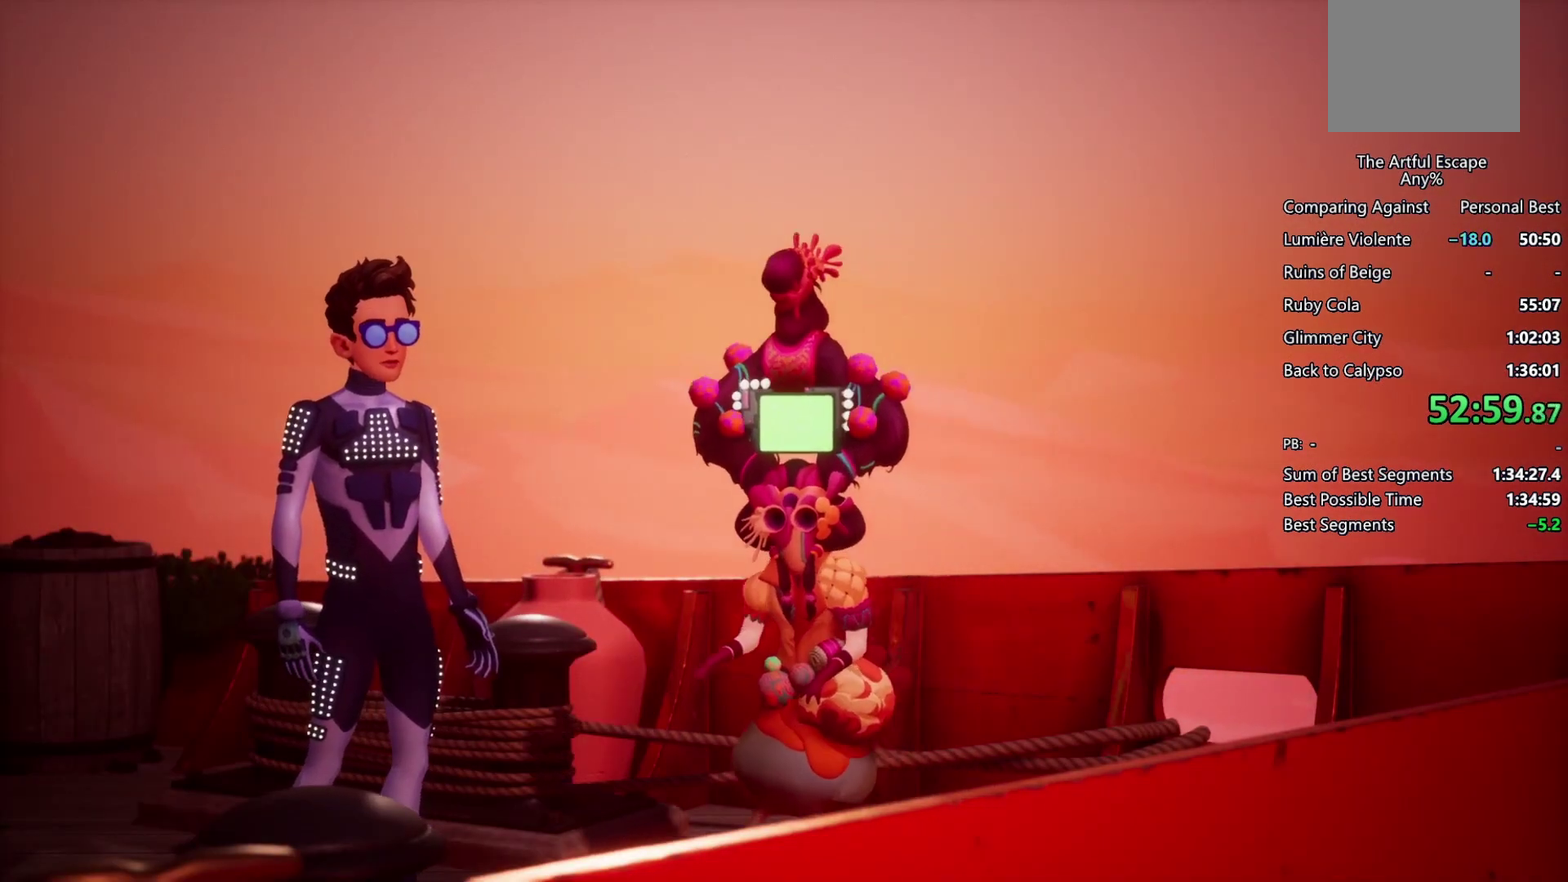
{"buttons": [], "left_stick": "up", "right_stick": "center", "events": [[100, "CIRCLE", "up"], [167, "CIRCLE", "down"], [233, "CIRCLE", "up"], [367, "CIRCLE", "down"], [467, "CIRCLE", "up"]]}
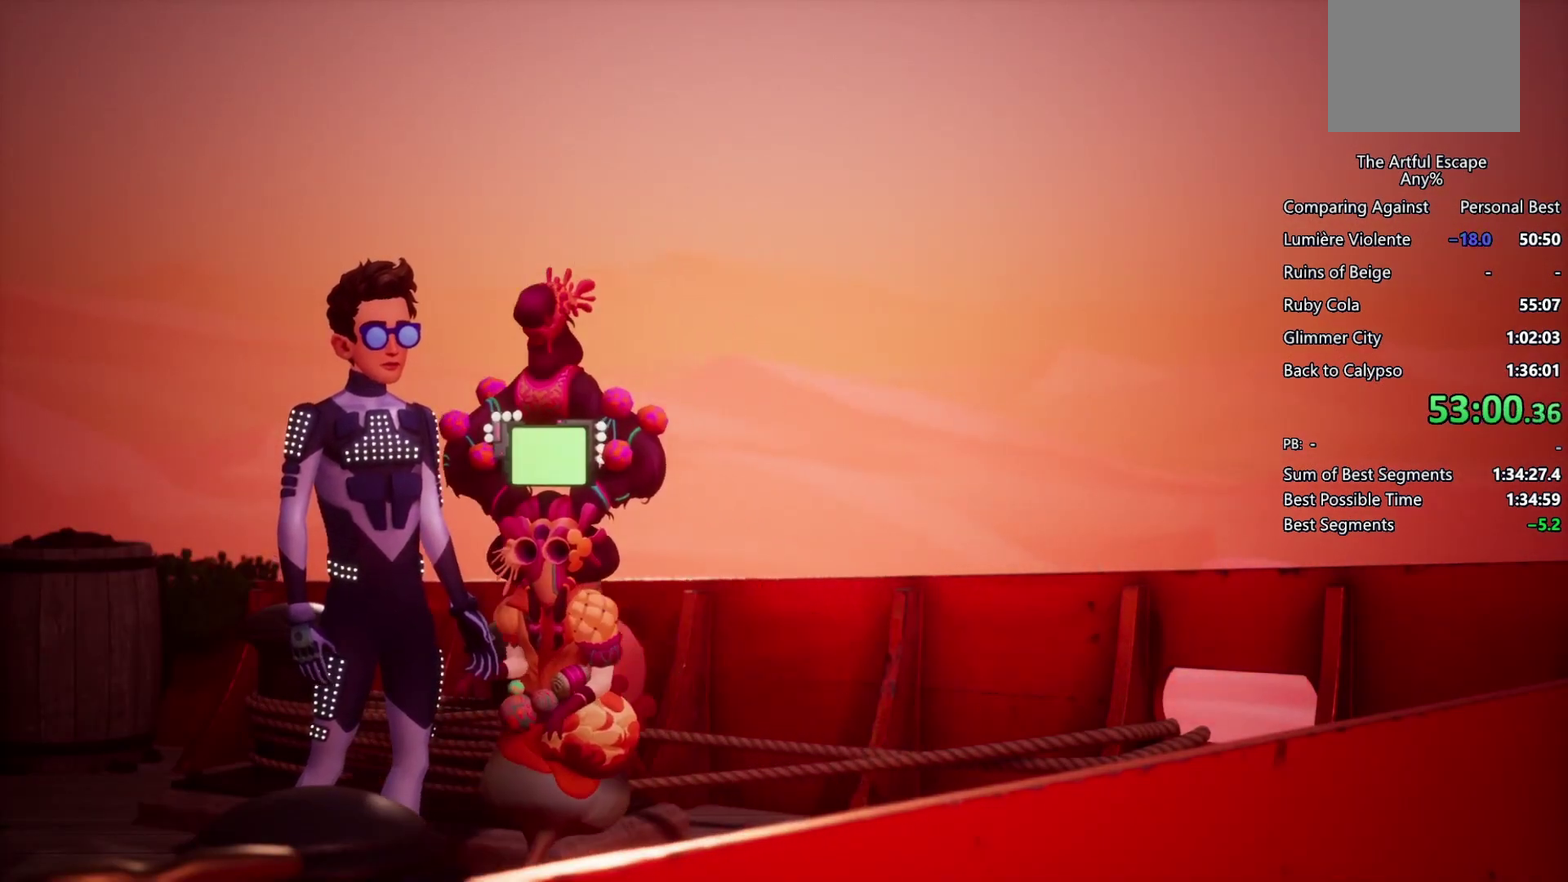
{"buttons": ["CIRCLE"], "left_stick": "up", "right_stick": "center", "events": [[233, "CIRCLE", "down"], [367, "CIRCLE", "up"], [467, "CIRCLE", "down"]]}
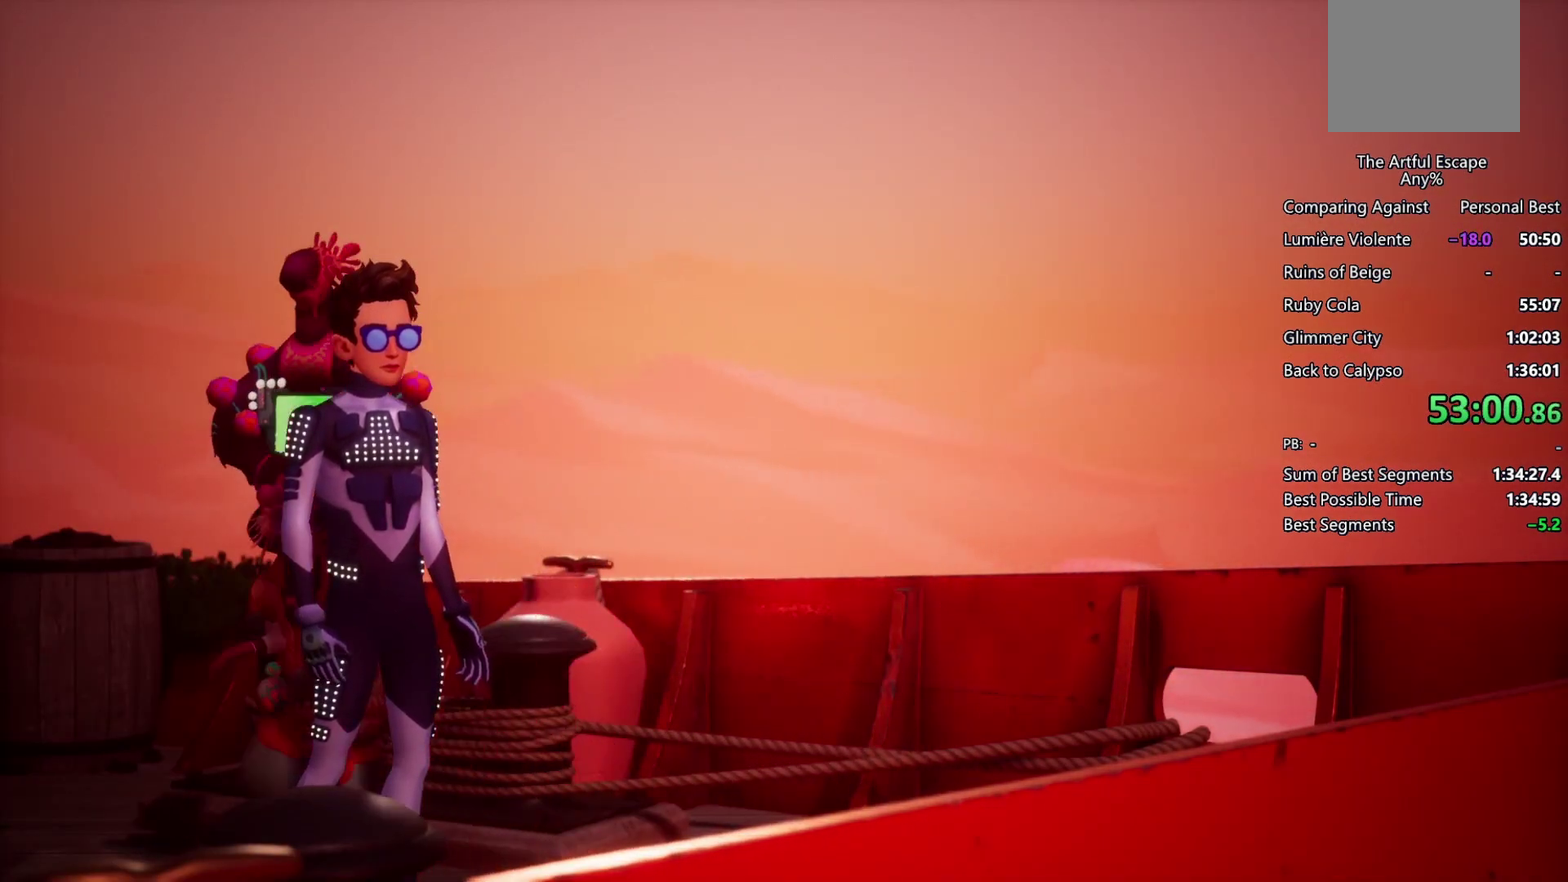
{"buttons": [], "left_stick": "up", "right_stick": "center", "events": [[33, "CIRCLE", "up"], [133, "CIRCLE", "down"], [233, "CIRCLE", "up"]]}
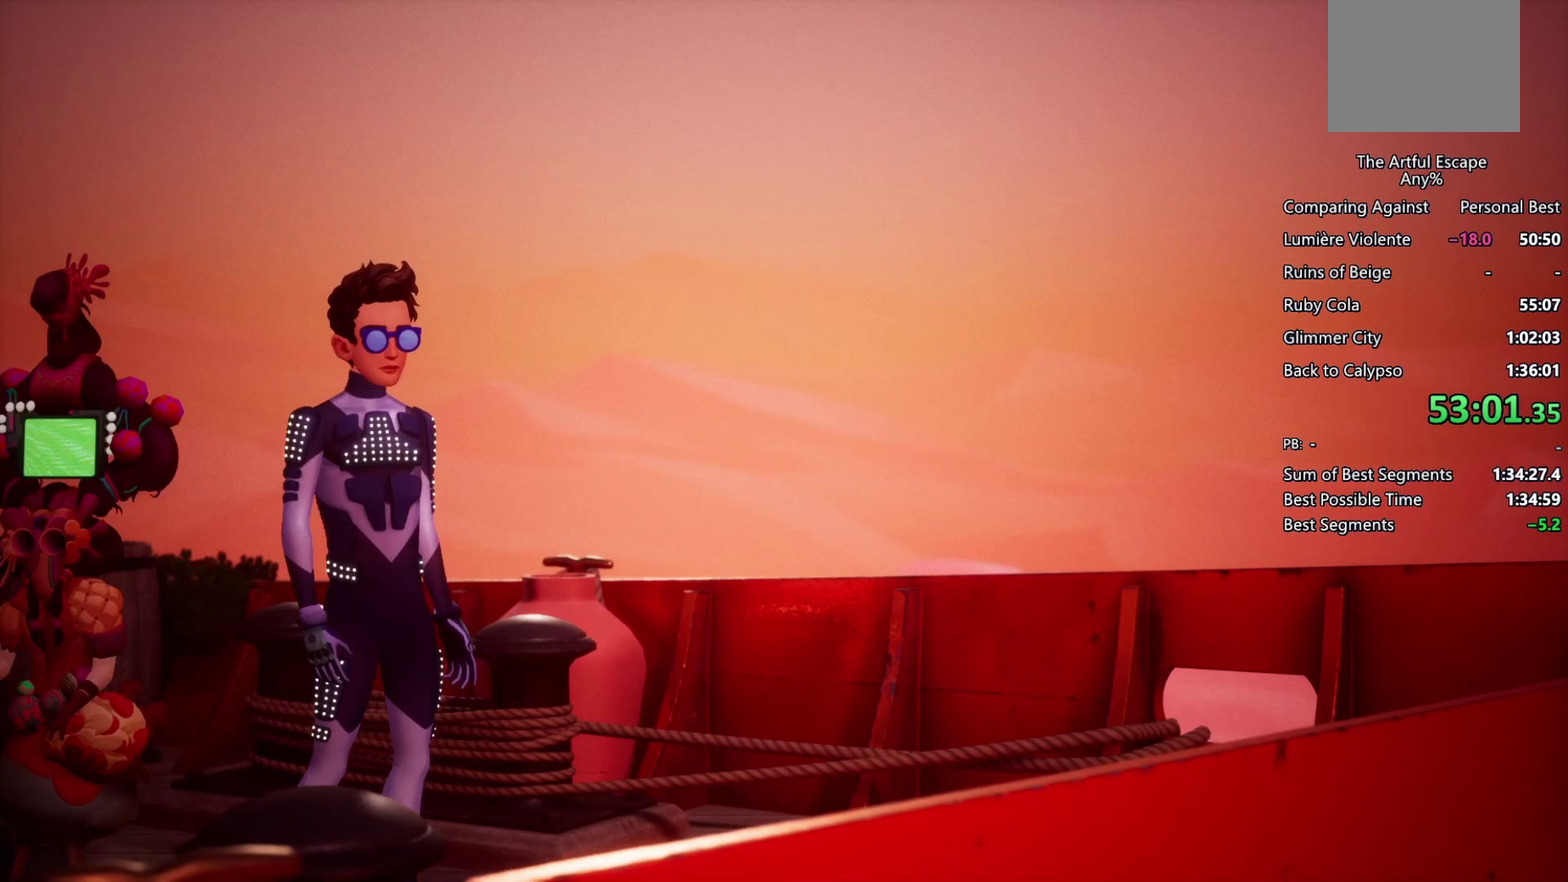
{"buttons": ["CIRCLE"], "left_stick": "up", "right_stick": "center", "events": [[33, "CIRCLE", "down"], [133, "CIRCLE", "up"], [200, "CIRCLE", "down"], [300, "CIRCLE", "up"], [433, "CIRCLE", "down"]]}
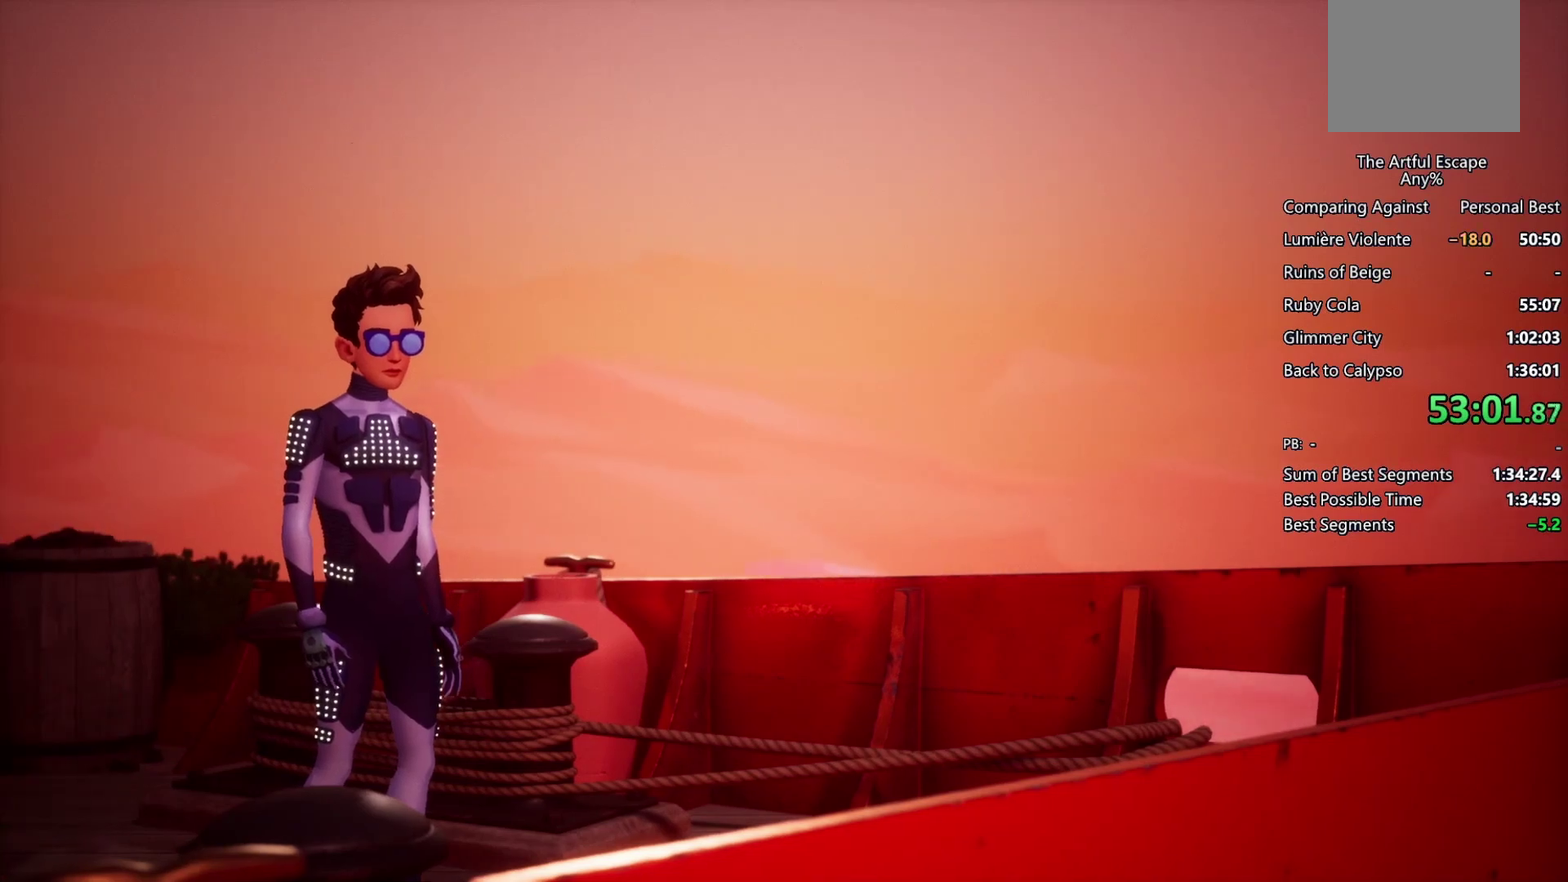
{"buttons": [], "left_stick": "up-left", "right_stick": "center", "events": [[33, "CIRCLE", "up"], [100, "CIRCLE", "down"], [200, "CIRCLE", "up"], [333, "left_stick", "up-left"]]}
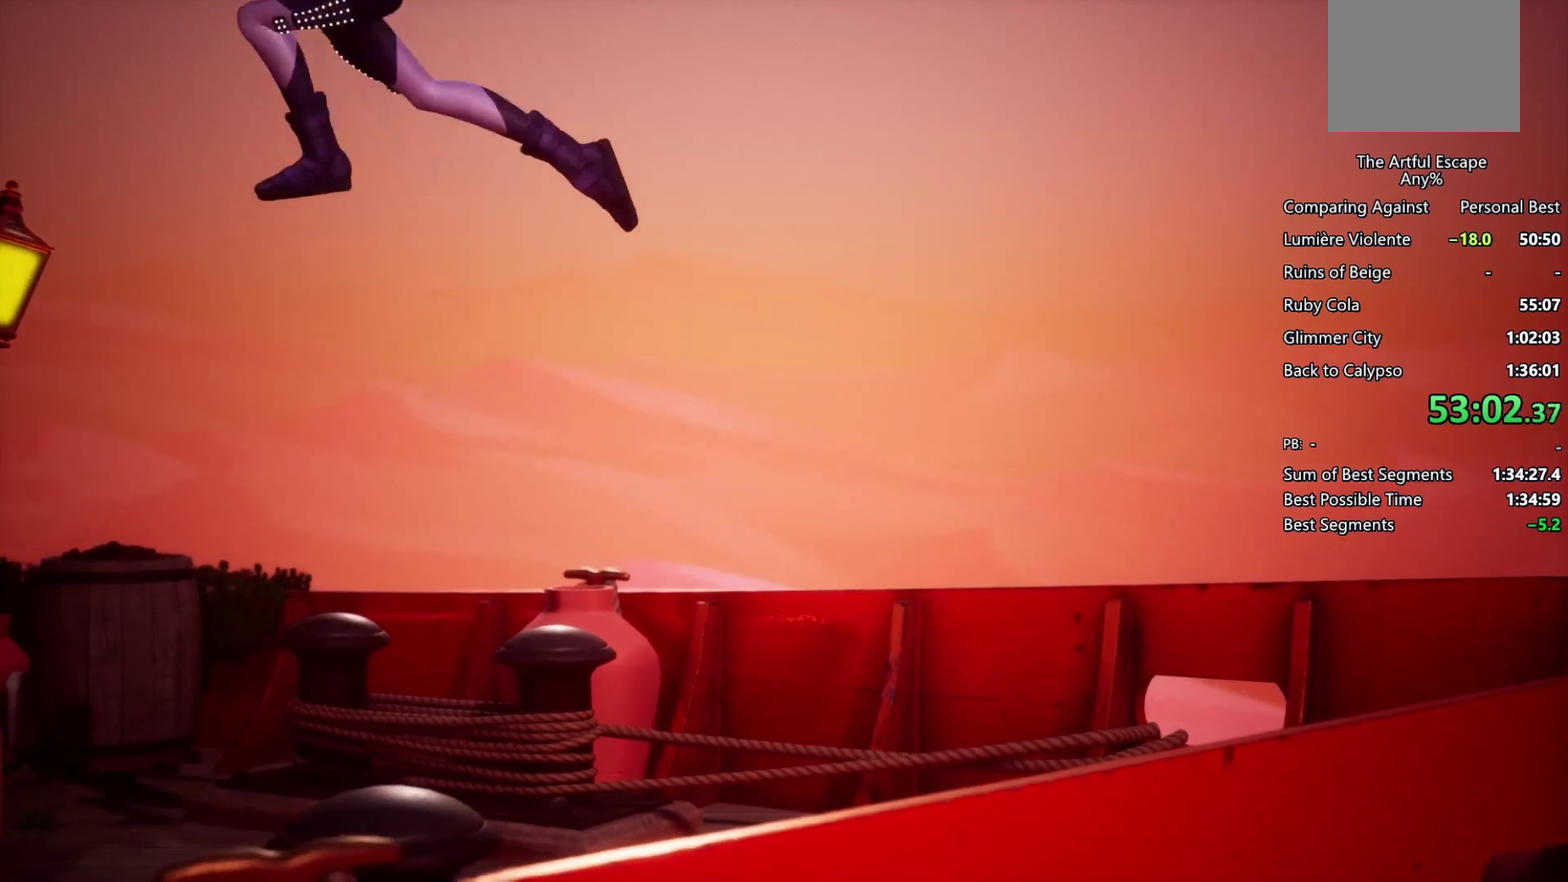
{"buttons": [], "left_stick": "left", "right_stick": "center", "events": [[67, "left_stick", "left"]]}
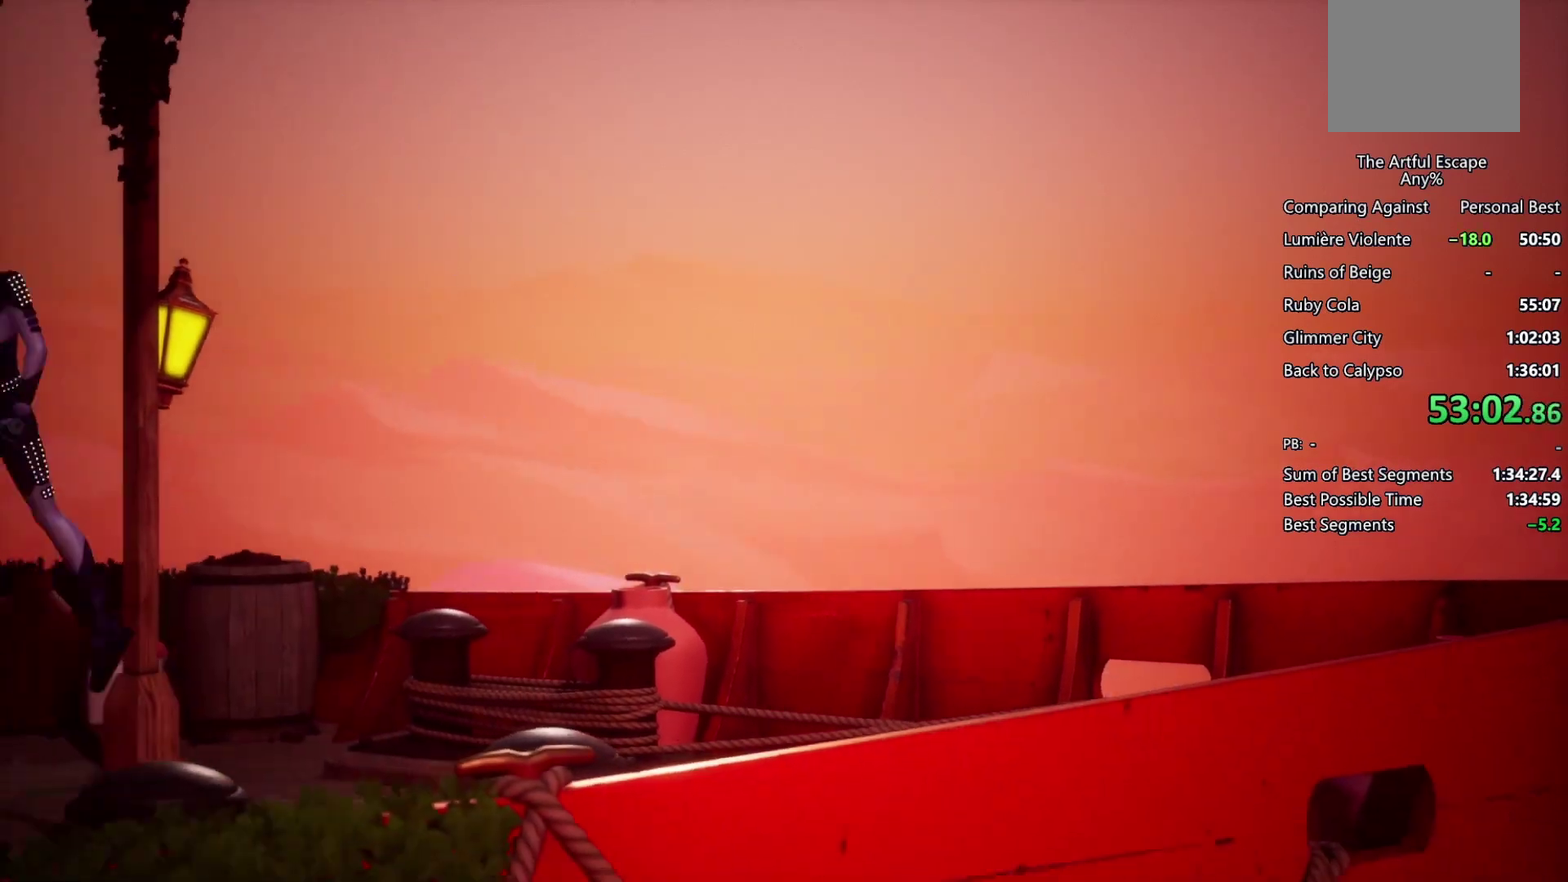
{"buttons": [], "left_stick": "left", "right_stick": "center", "events": []}
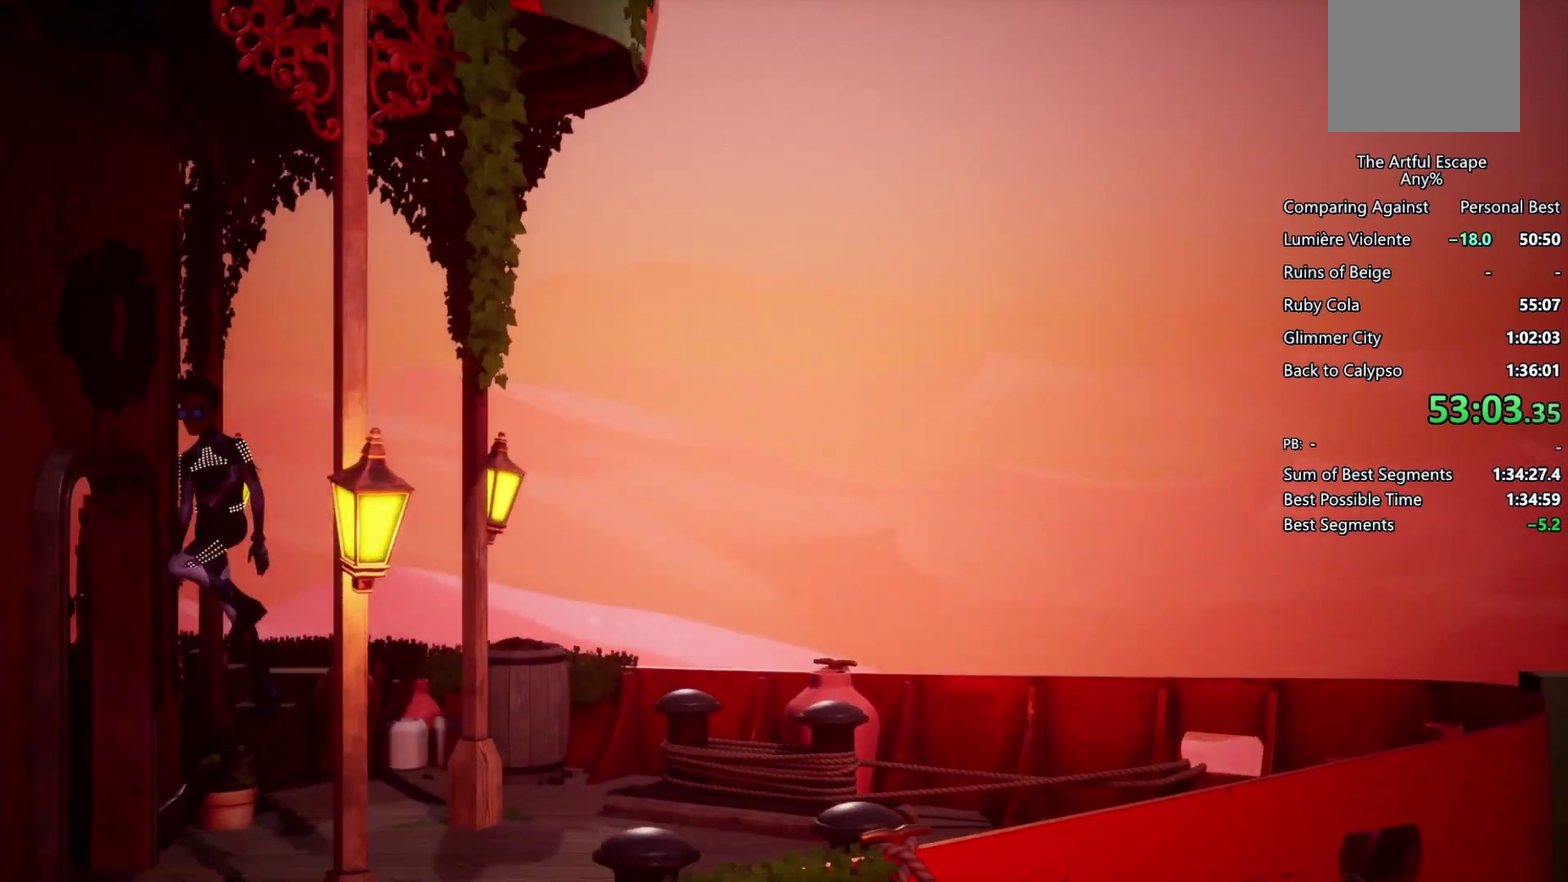
{"buttons": [], "left_stick": "left", "right_stick": "center", "events": []}
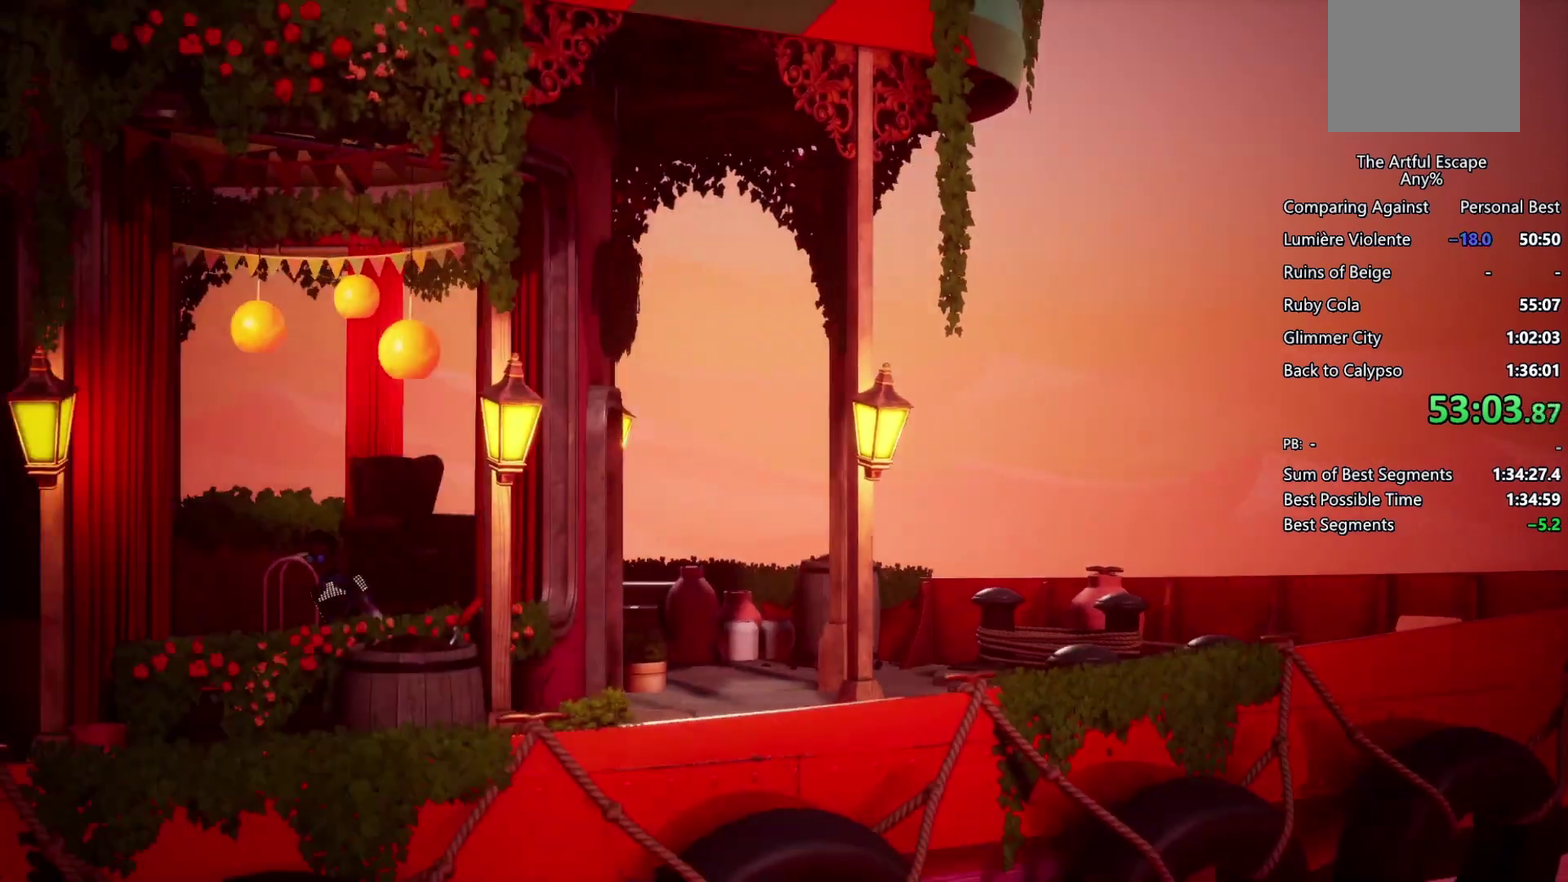
{"buttons": [], "left_stick": "left", "right_stick": "center", "events": []}
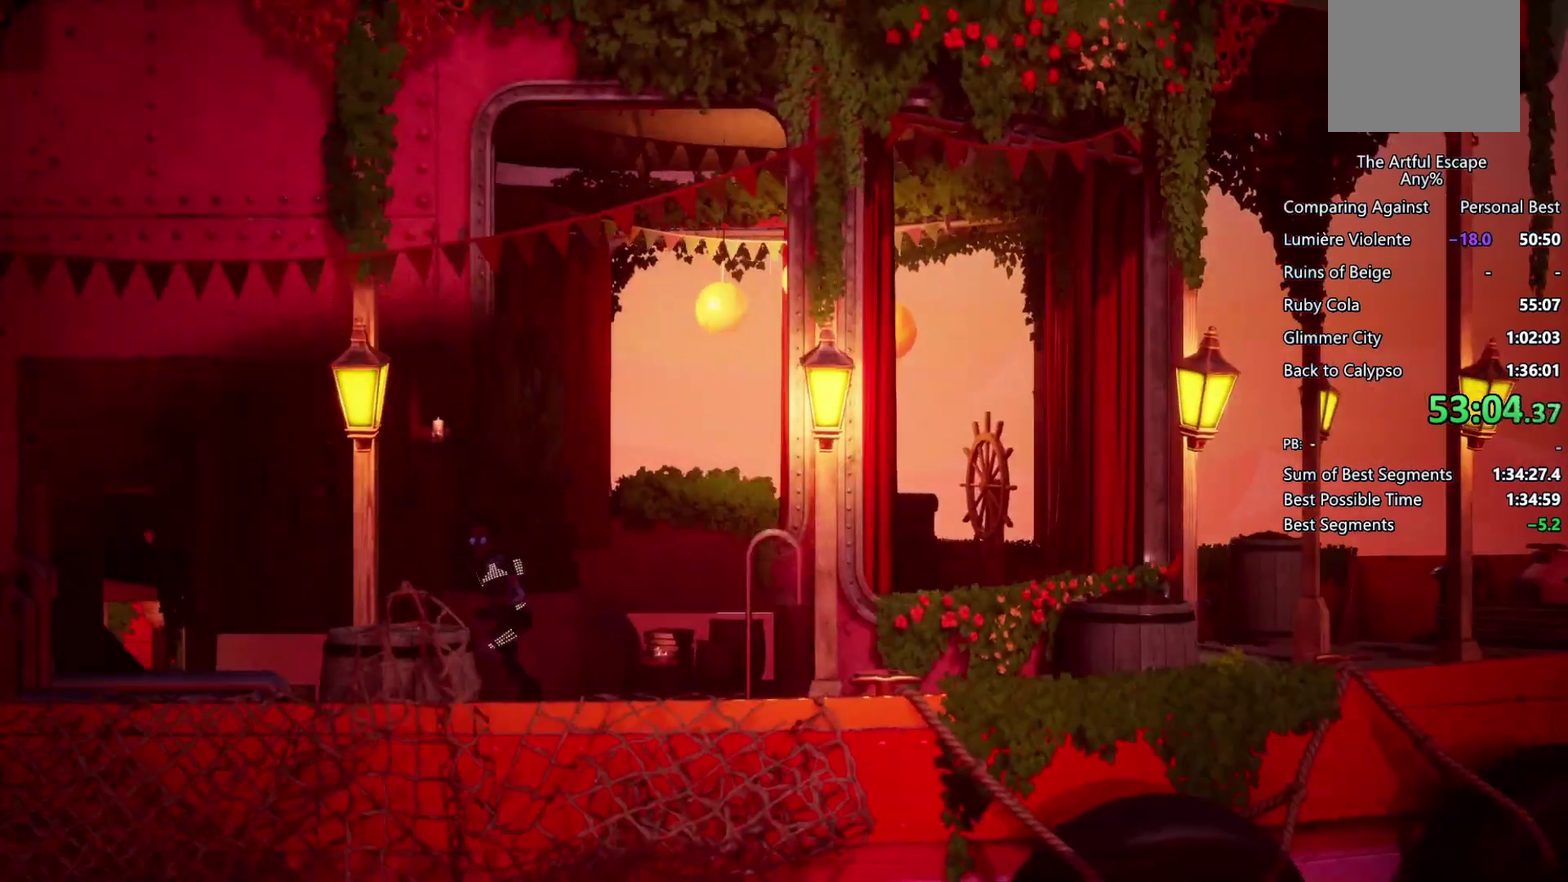
{"buttons": [], "left_stick": "left", "right_stick": "center", "events": []}
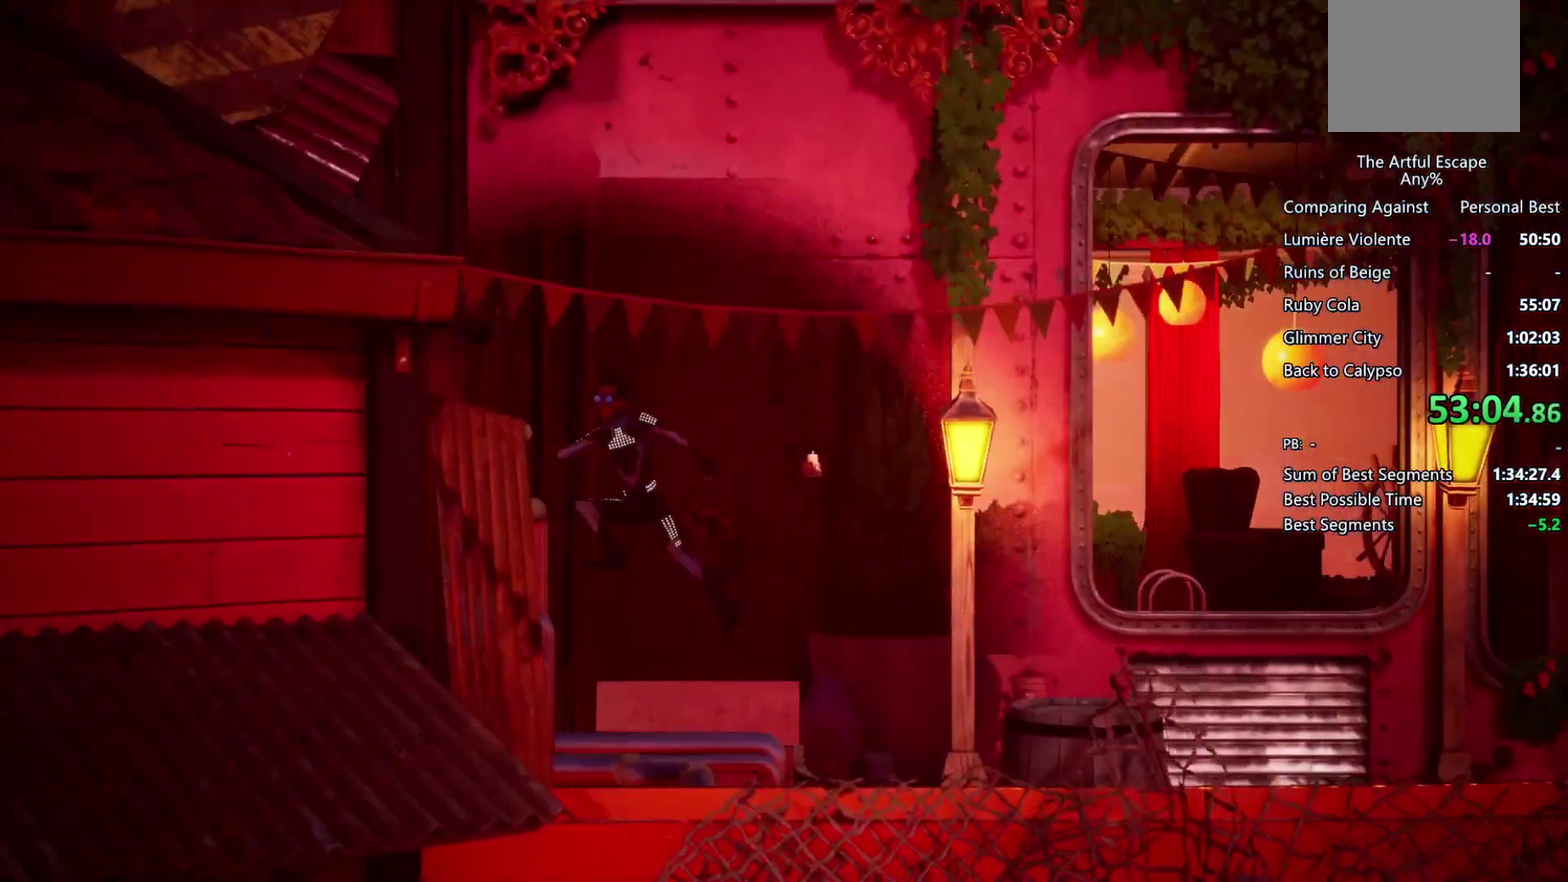
{"buttons": [], "left_stick": "left", "right_stick": "center", "events": []}
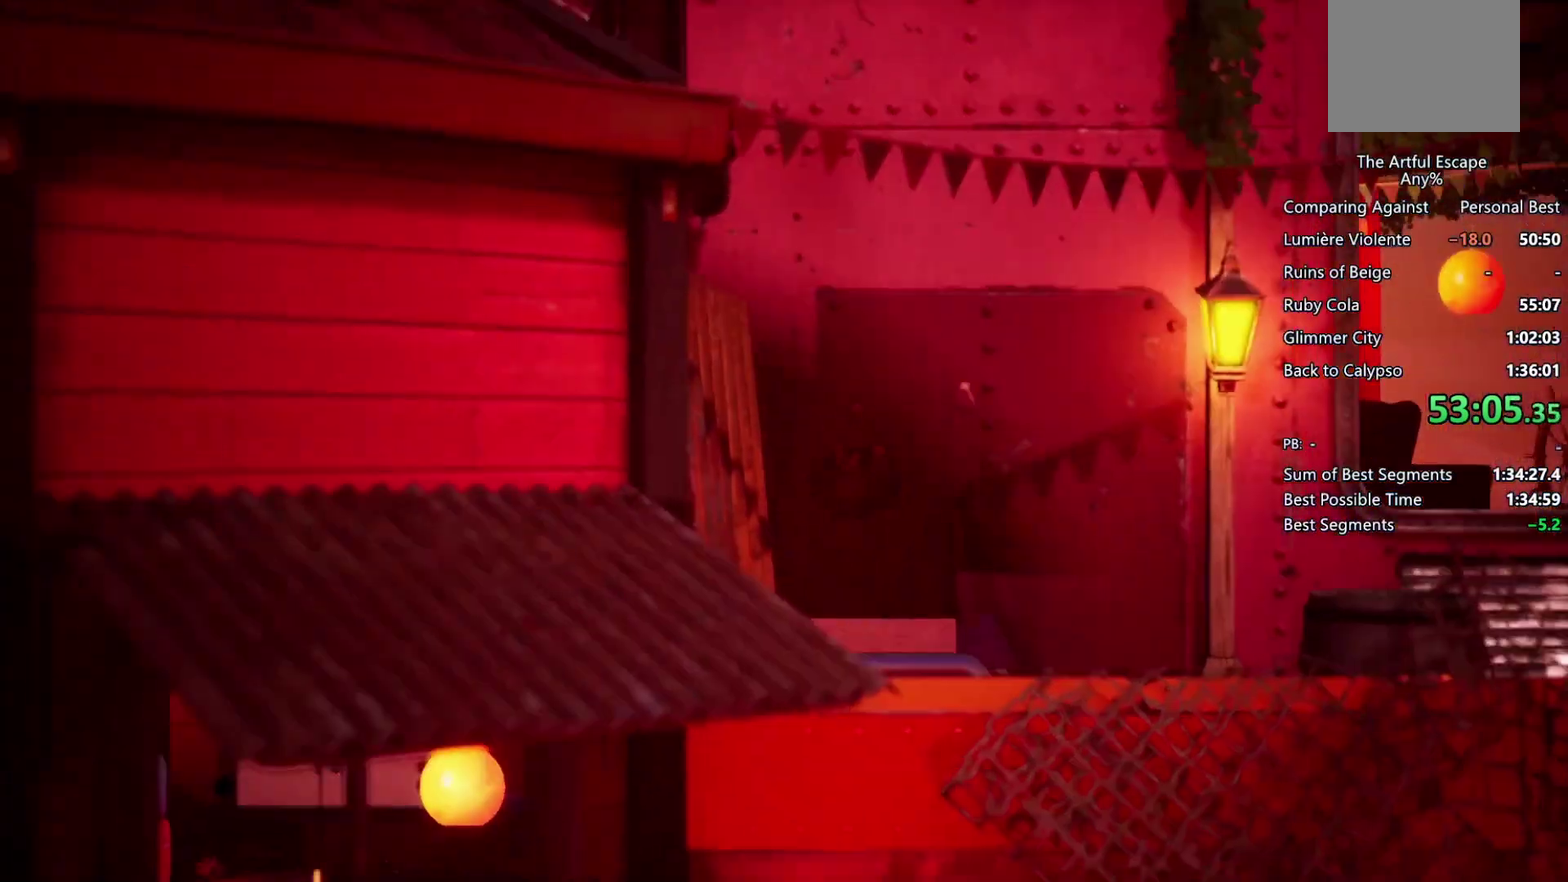
{"buttons": [], "left_stick": "left", "right_stick": "center", "events": []}
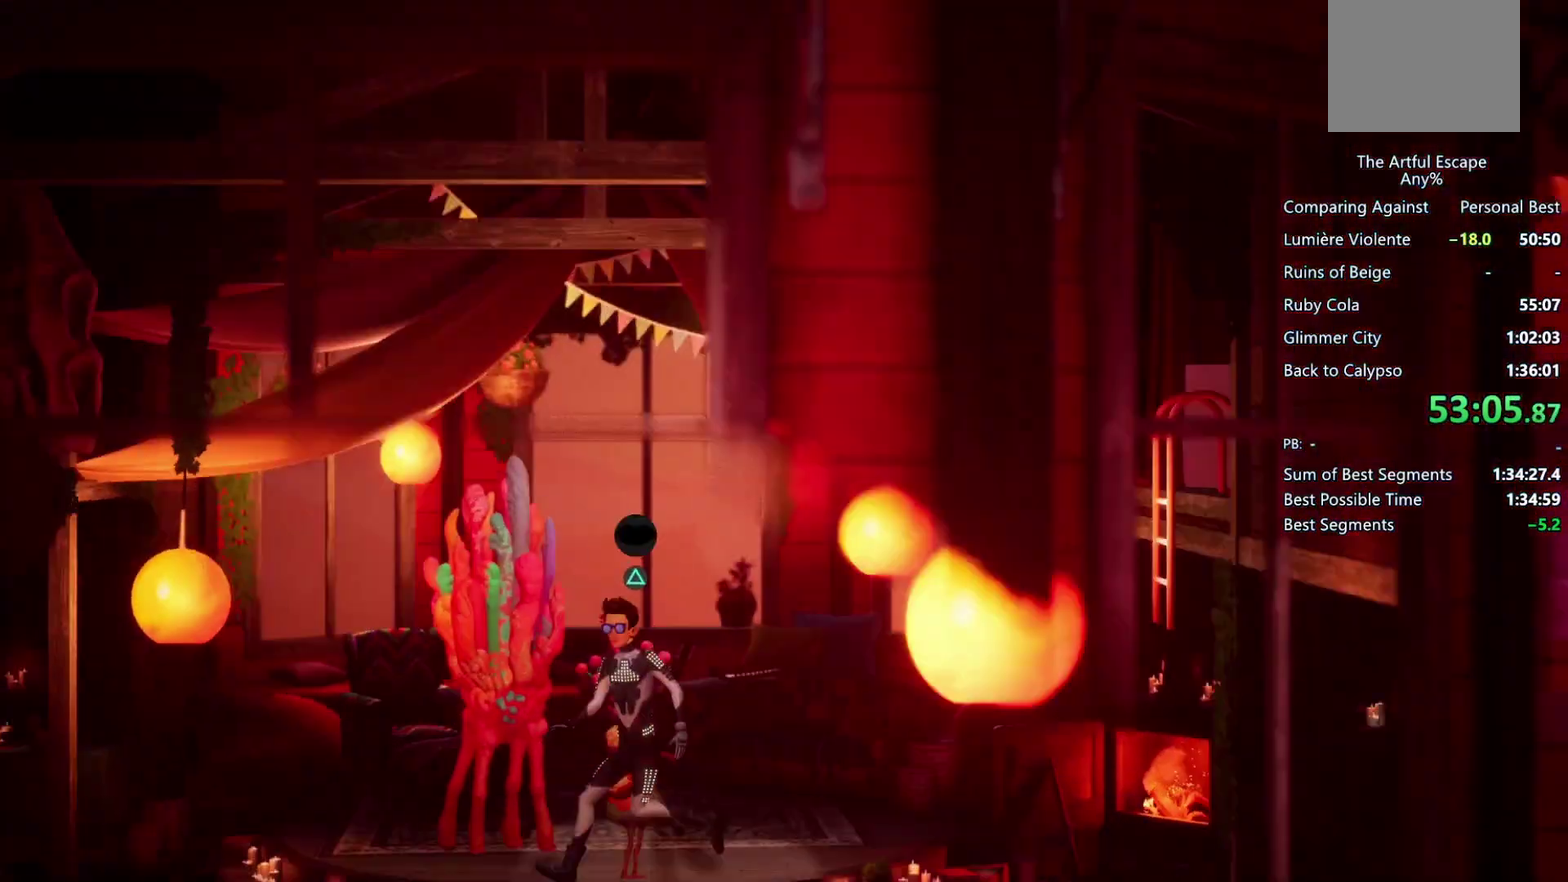
{"buttons": ["CIRCLE"], "left_stick": "center", "right_stick": "center", "events": [[167, "left_stick", "center"], [200, "TRIANGLE", "down"], [300, "TRIANGLE", "up"], [467, "CIRCLE", "down"]]}
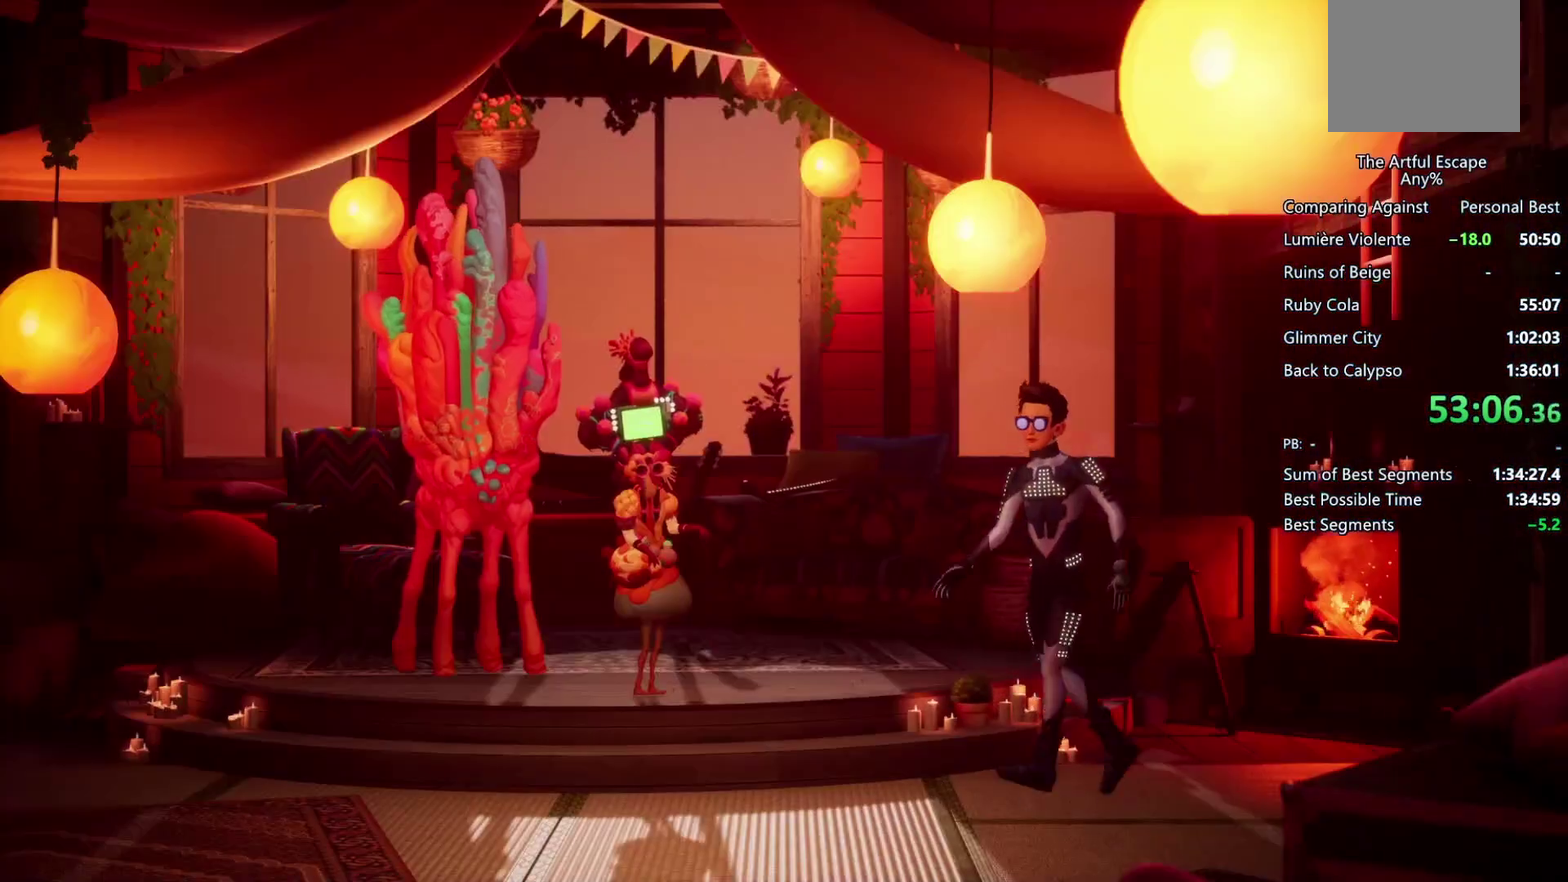
{"buttons": ["CIRCLE"], "left_stick": "right", "right_stick": "center", "events": [[233, "CIRCLE", "up"], [367, "left_stick", "right"], [500, "CIRCLE", "down"]]}
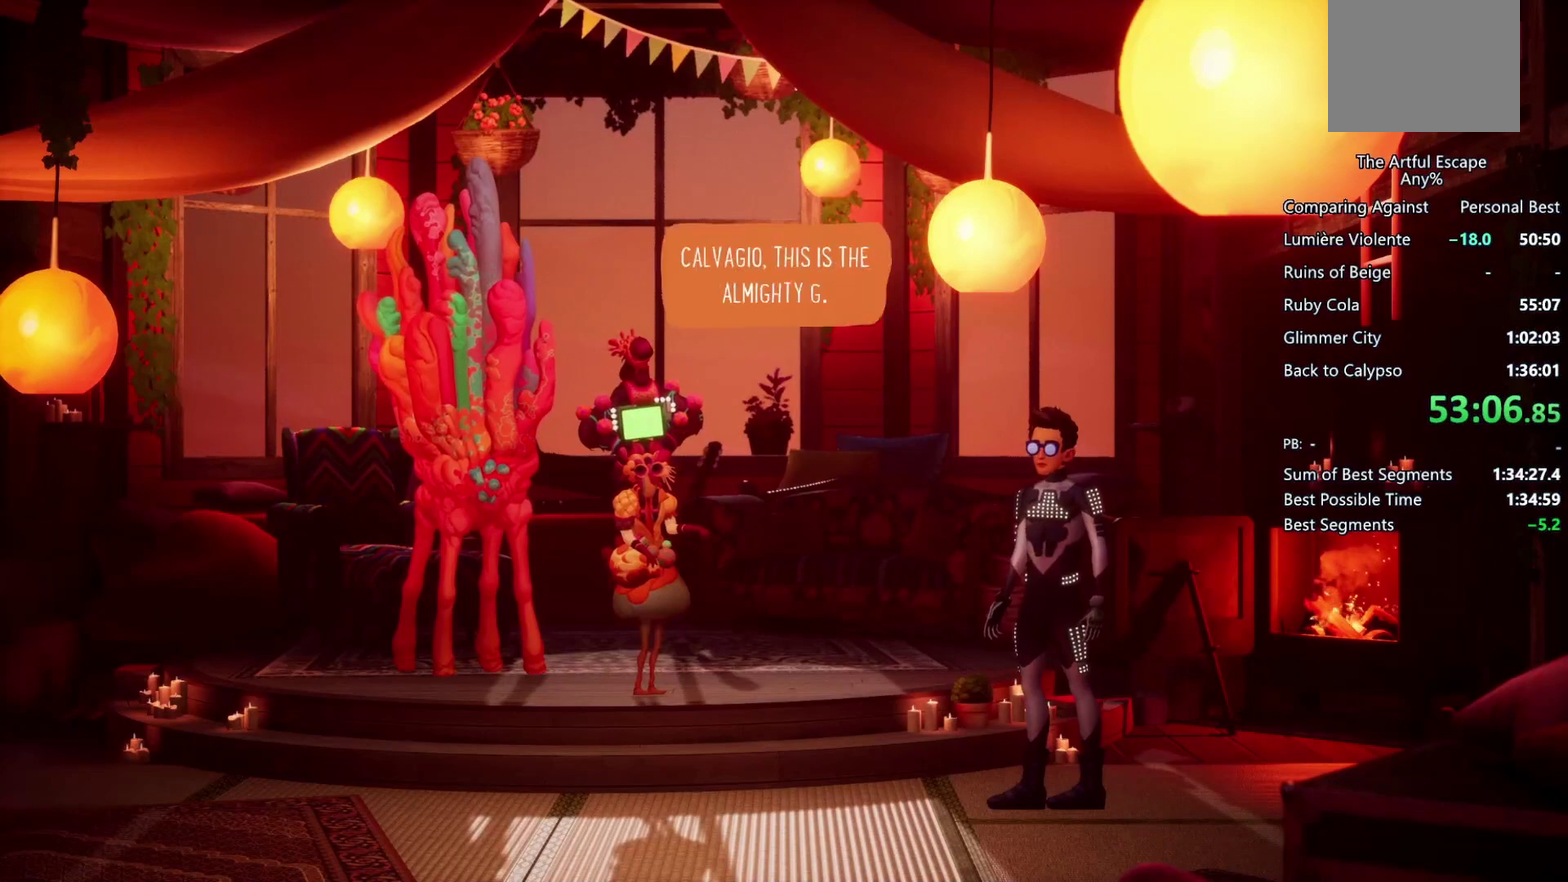
{"buttons": ["CIRCLE"], "left_stick": "right", "right_stick": "center", "events": [[67, "CIRCLE", "up"], [133, "CIRCLE", "down"], [233, "CIRCLE", "up"], [300, "CIRCLE", "down"]]}
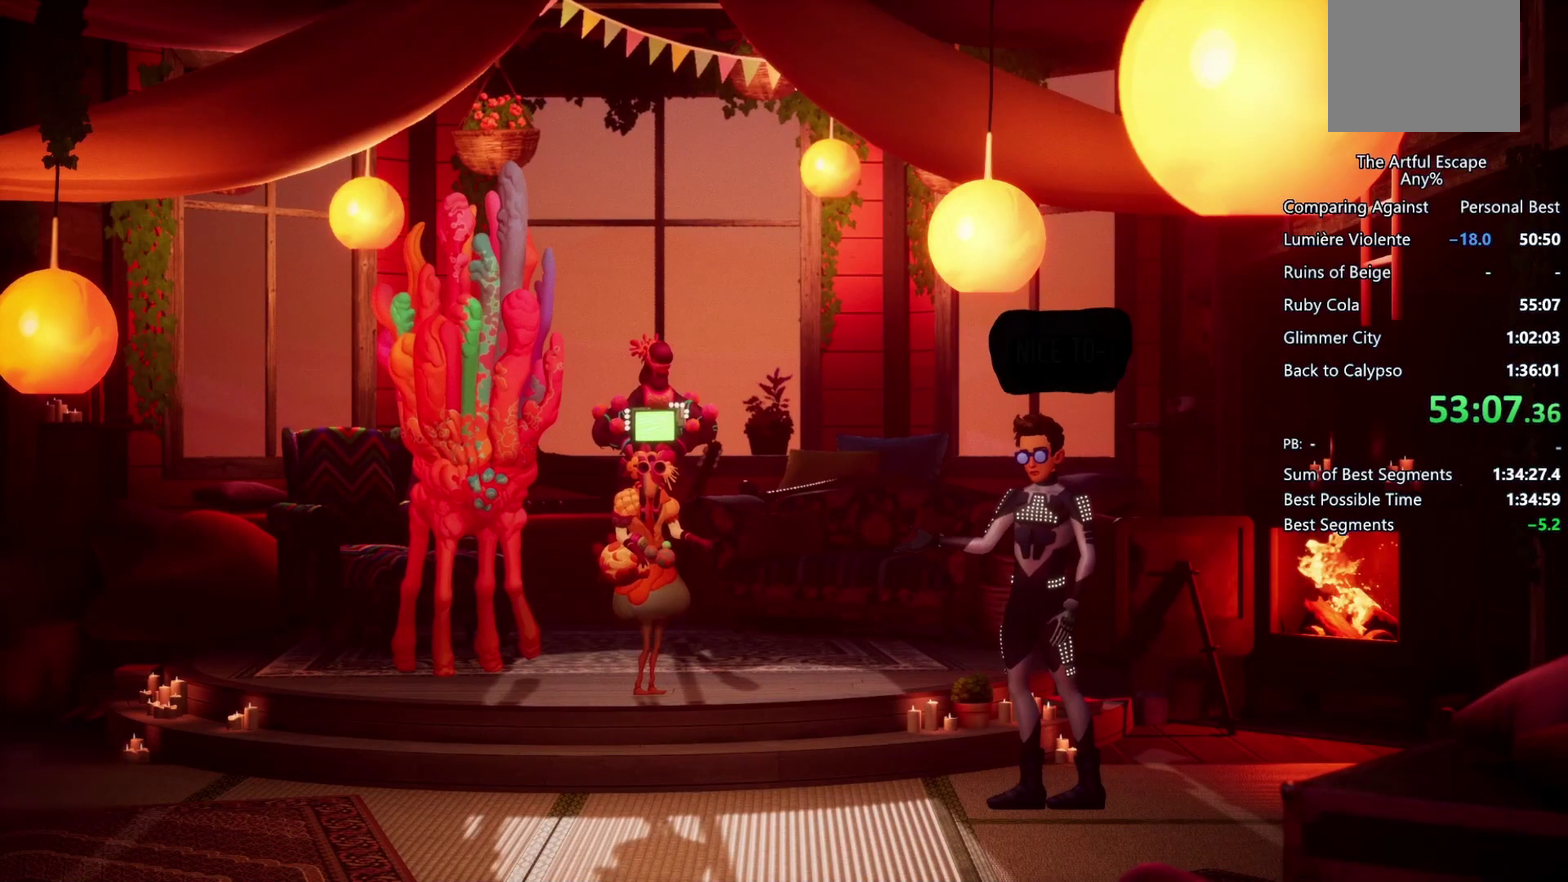
{"buttons": ["CIRCLE"], "left_stick": "right", "right_stick": "center", "events": [[67, "CIRCLE", "up"], [133, "CIRCLE", "down"], [267, "CIRCLE", "up"], [367, "CIRCLE", "down"], [433, "CIRCLE", "up"], [500, "CIRCLE", "down"]]}
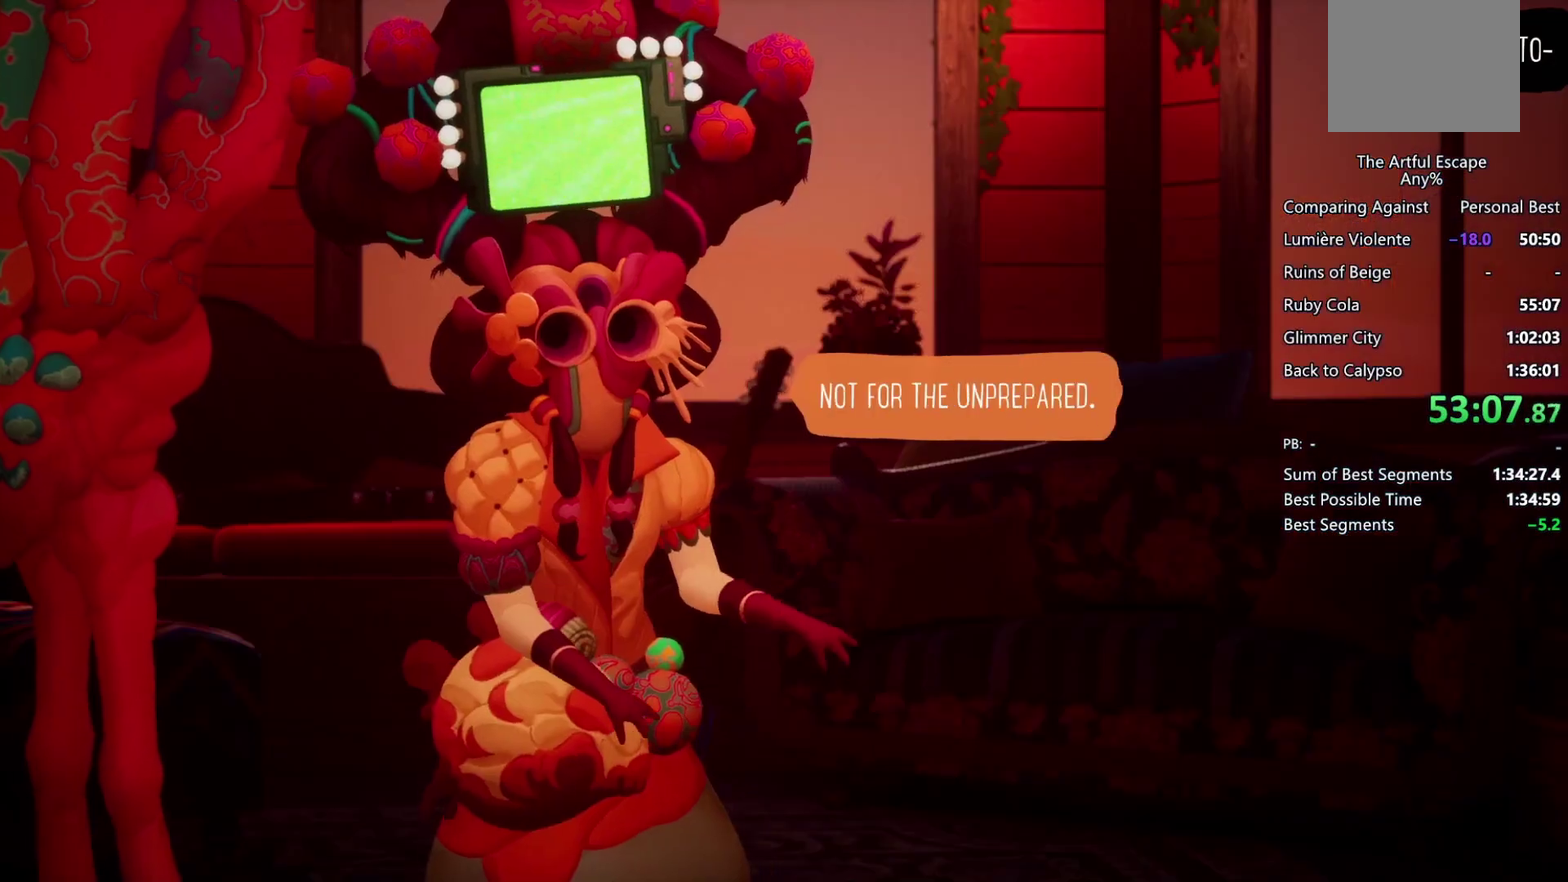
{"buttons": ["CIRCLE"], "left_stick": "right", "right_stick": "center", "events": [[100, "CIRCLE", "up"], [167, "CIRCLE", "down"], [267, "CIRCLE", "up"], [333, "CIRCLE", "down"]]}
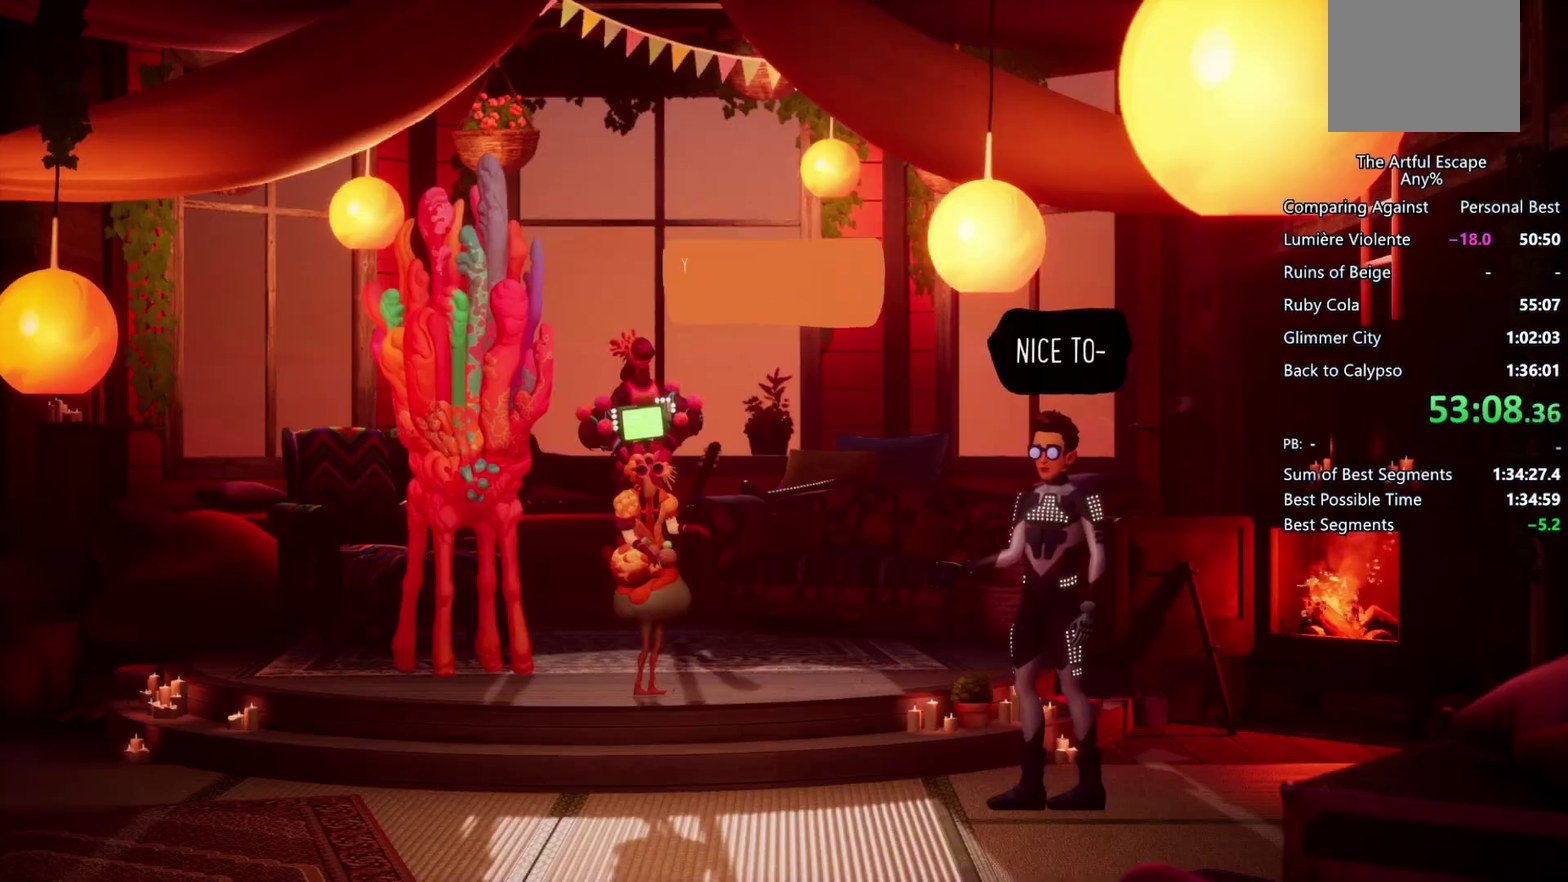
{"buttons": [], "left_stick": "right", "right_stick": "center", "events": [[133, "CIRCLE", "up"], [233, "CIRCLE", "down"], [300, "CIRCLE", "up"], [367, "CIRCLE", "down"], [467, "CIRCLE", "up"]]}
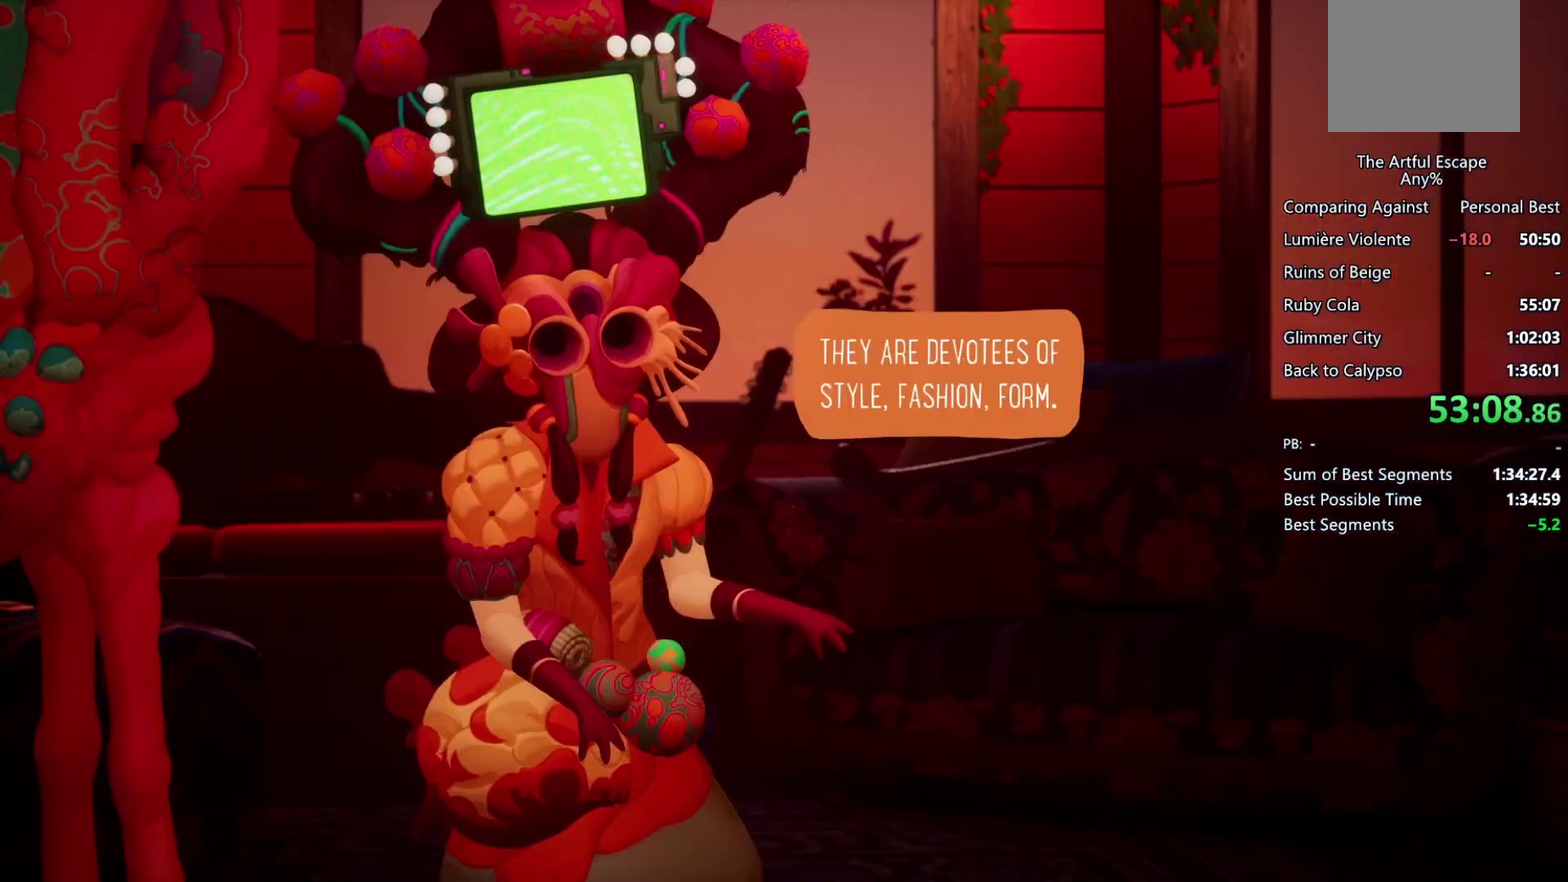
{"buttons": ["CIRCLE"], "left_stick": "right", "right_stick": "center", "events": [[67, "CIRCLE", "down"], [167, "CIRCLE", "up"], [233, "CIRCLE", "down"], [333, "CIRCLE", "up"], [433, "CIRCLE", "down"]]}
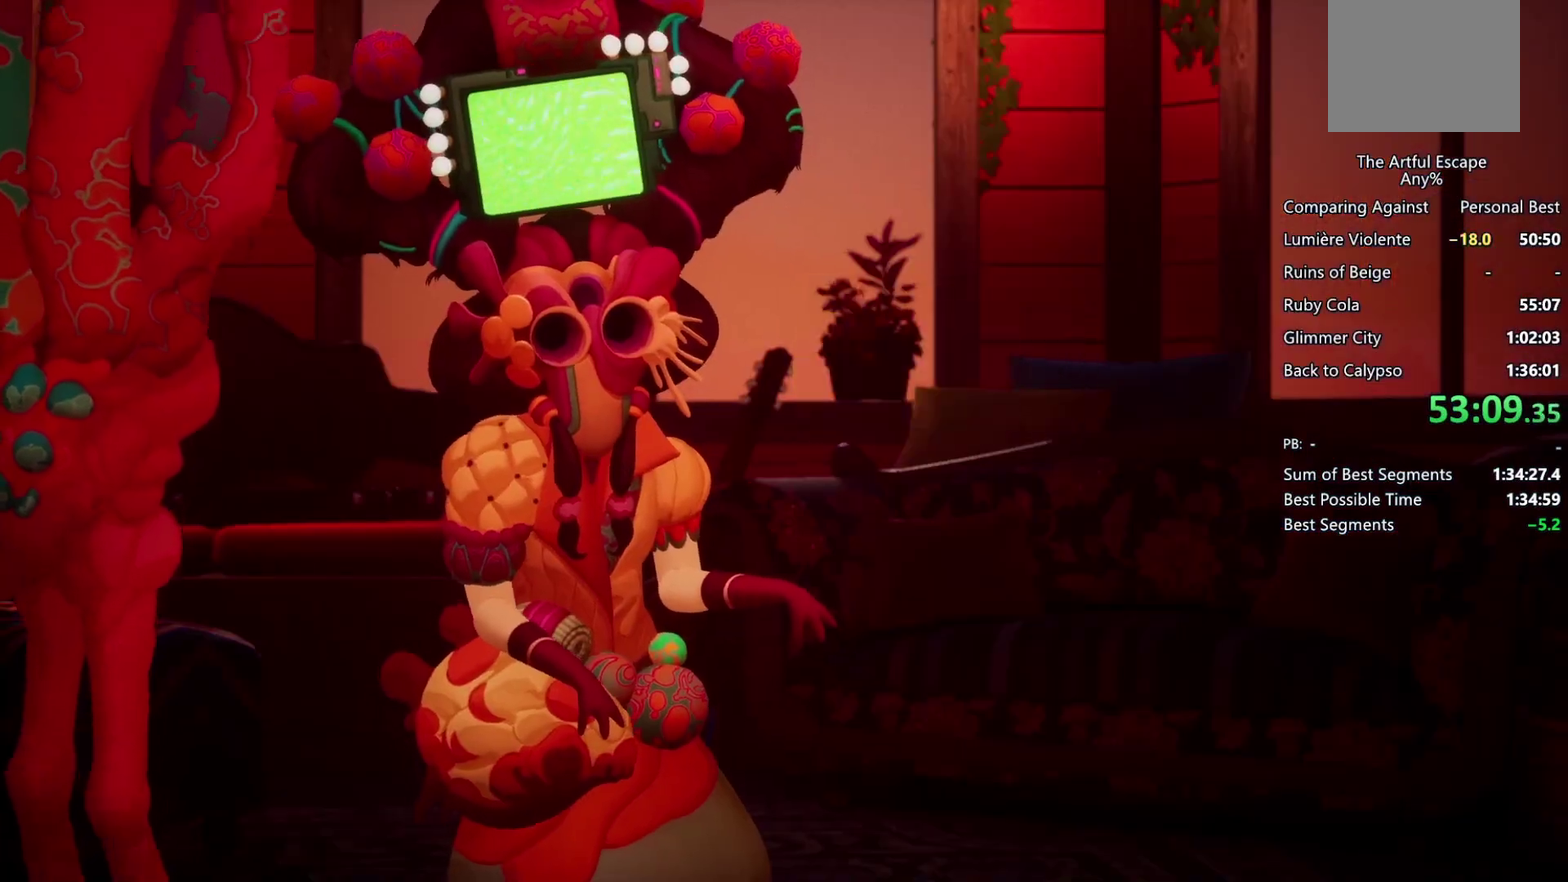
{"buttons": ["CIRCLE"], "left_stick": "right", "right_stick": "center", "events": [[33, "CIRCLE", "up"], [267, "CIRCLE", "down"], [367, "CIRCLE", "up"], [467, "CIRCLE", "down"]]}
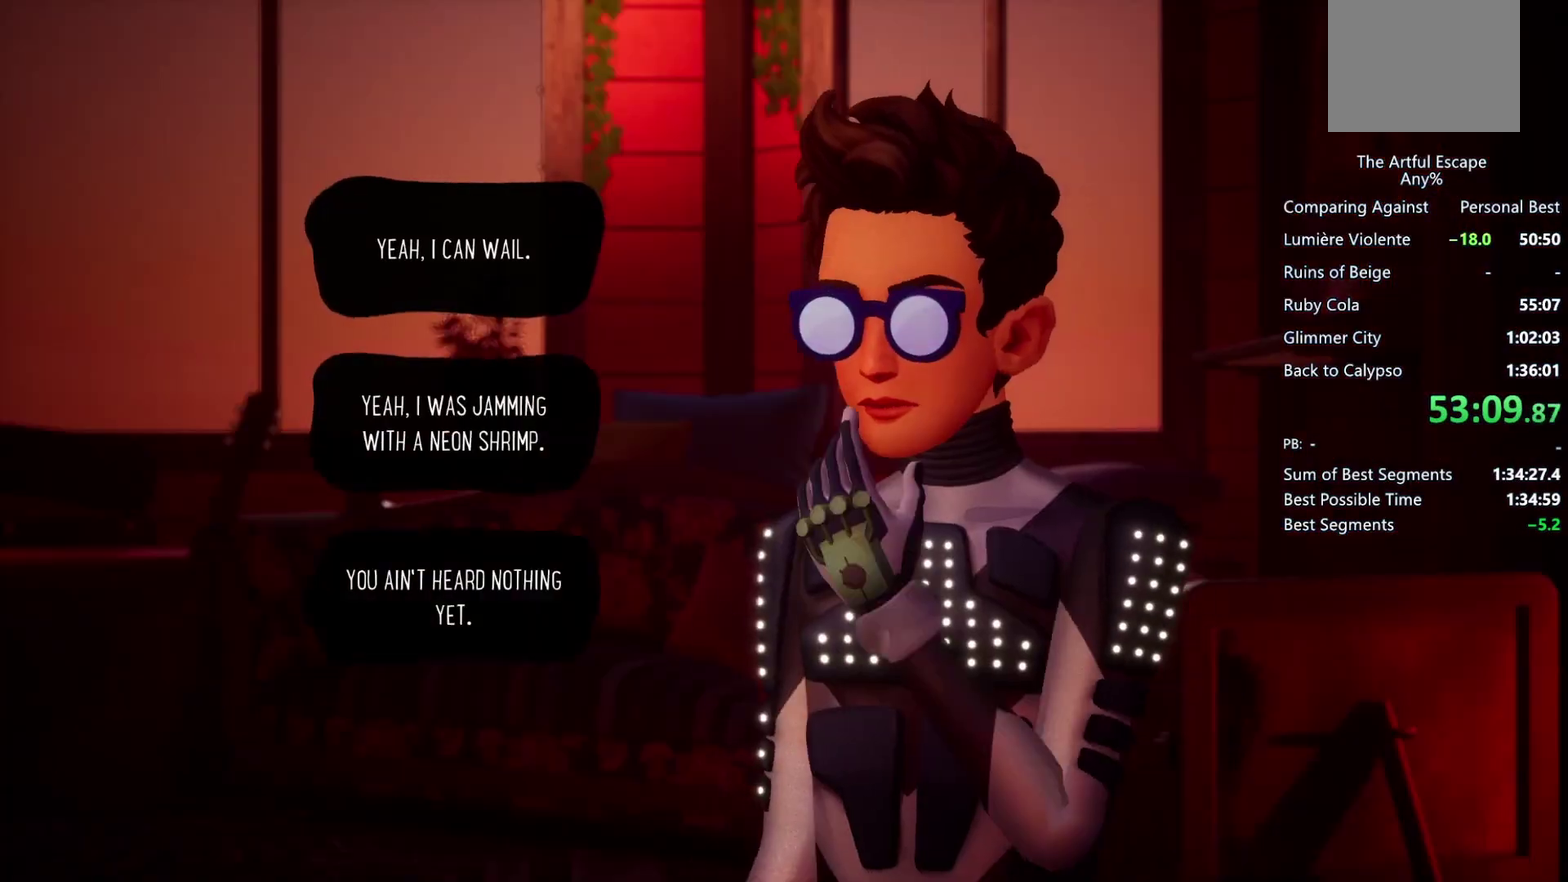
{"buttons": ["CIRCLE"], "left_stick": "right", "right_stick": "center", "events": [[233, "CIRCLE", "up"], [333, "CIRCLE", "down"]]}
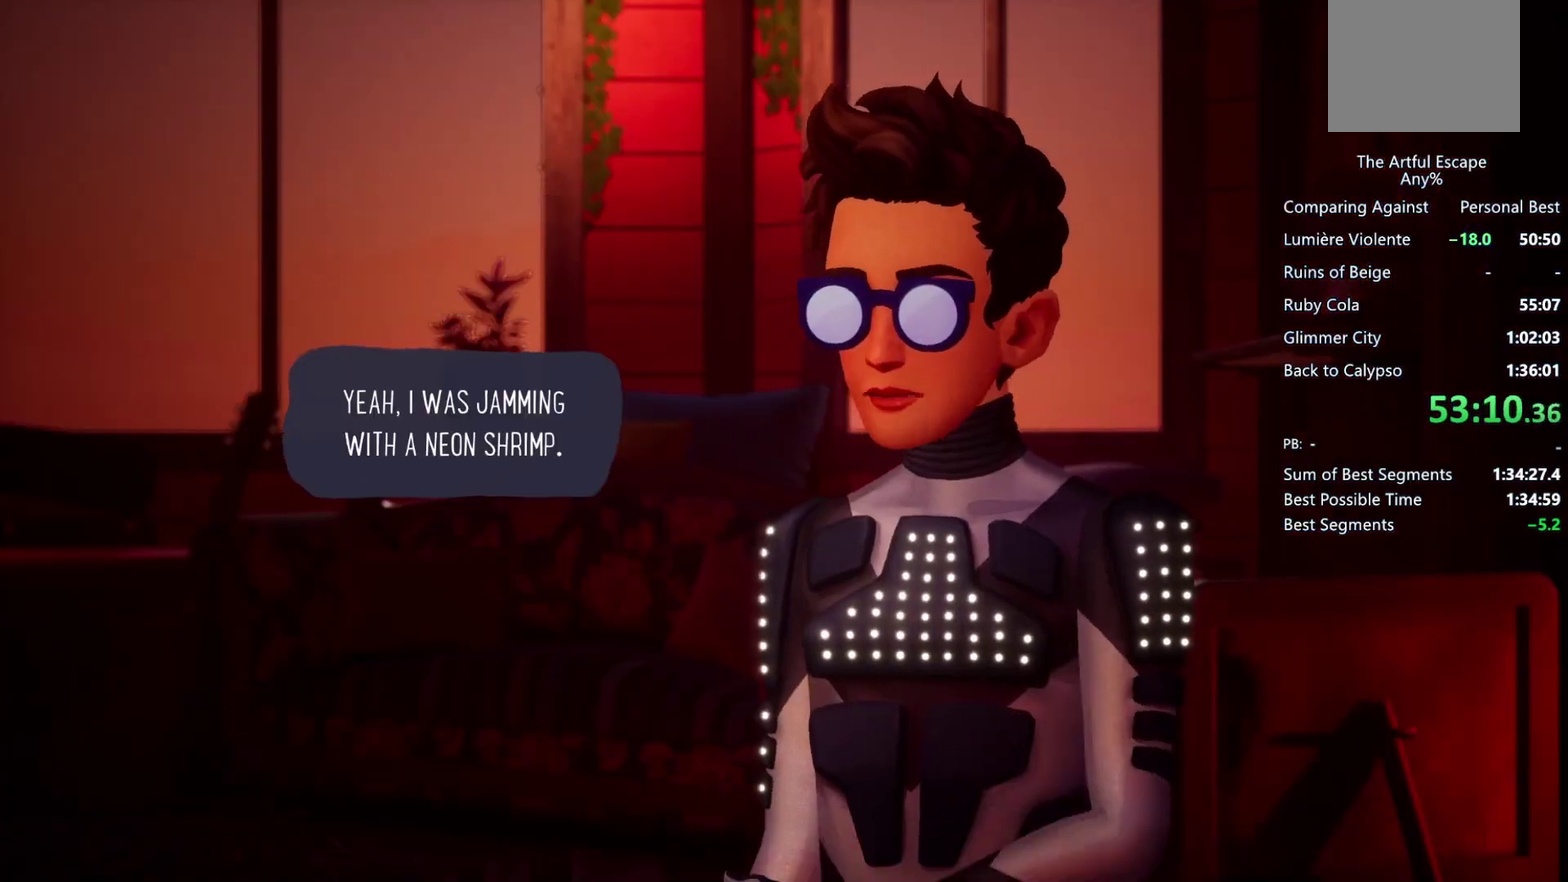
{"buttons": [], "left_stick": "right", "right_stick": "center", "events": [[100, "CIRCLE", "up"], [200, "CIRCLE", "down"], [267, "CIRCLE", "up"], [367, "CIRCLE", "down"], [467, "CIRCLE", "up"]]}
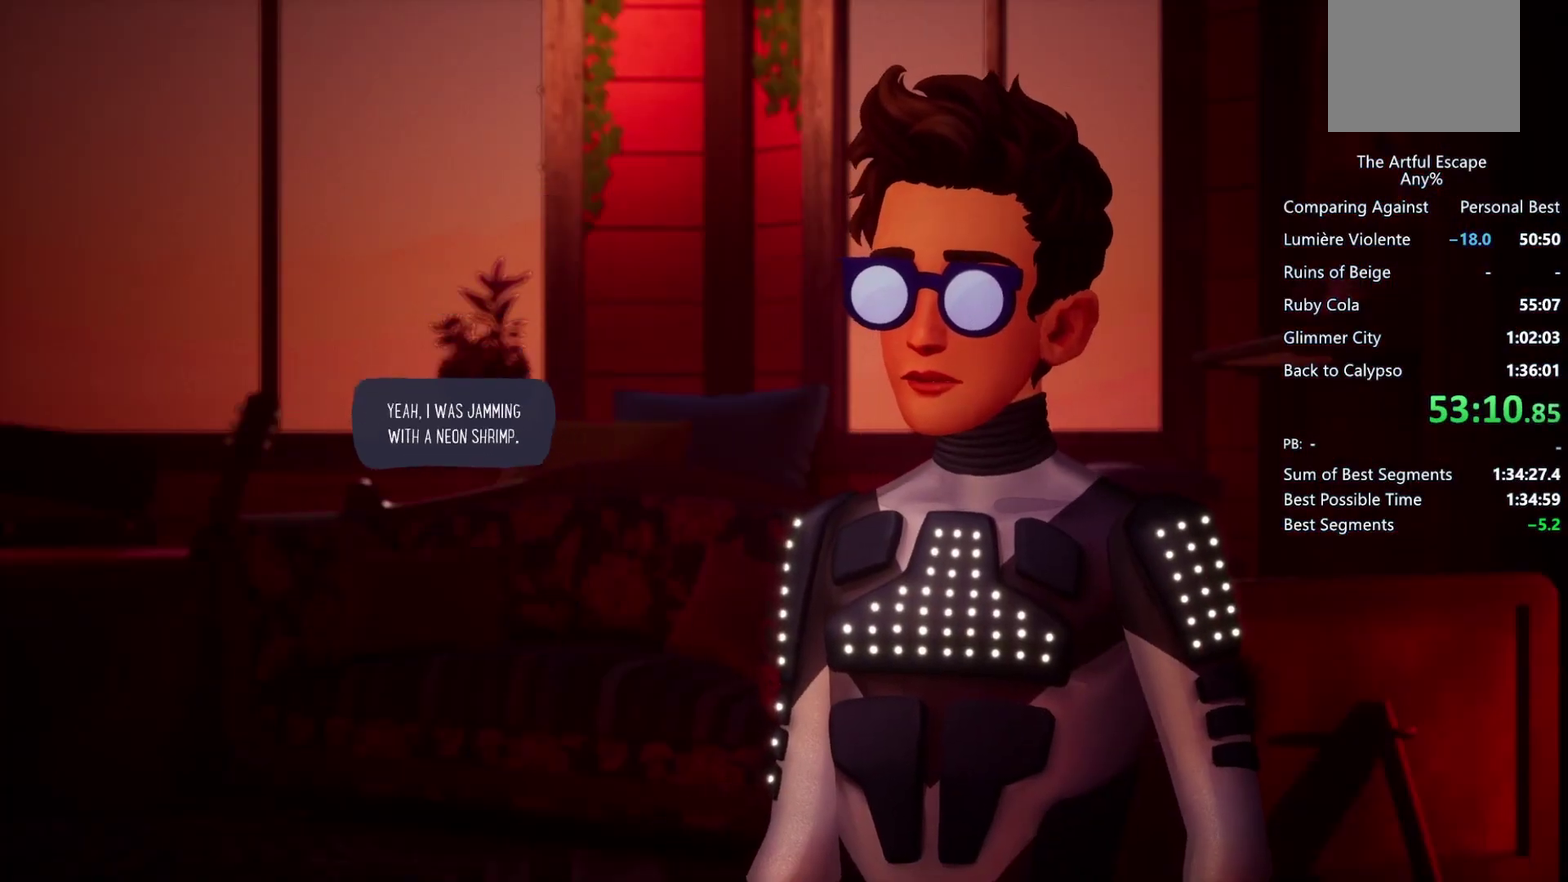
{"buttons": [], "left_stick": "right", "right_stick": "center", "events": [[33, "CIRCLE", "down"], [500, "CIRCLE", "up"]]}
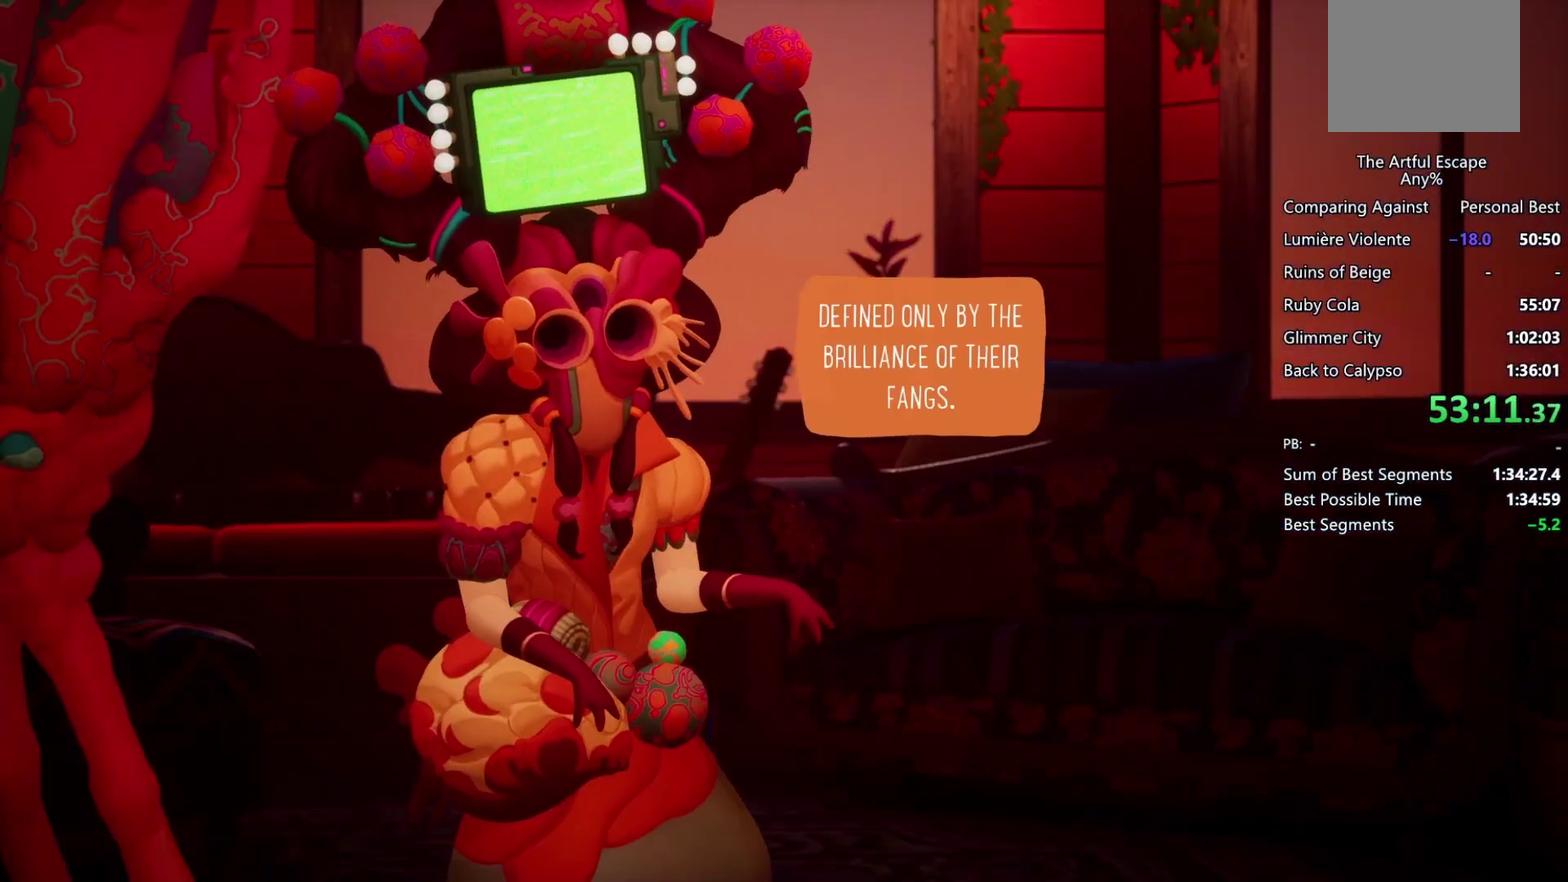
{"buttons": ["CIRCLE"], "left_stick": "right", "right_stick": "center", "events": [[100, "CIRCLE", "down"], [167, "CIRCLE", "up"], [267, "CIRCLE", "down"], [367, "CIRCLE", "up"], [467, "CIRCLE", "down"]]}